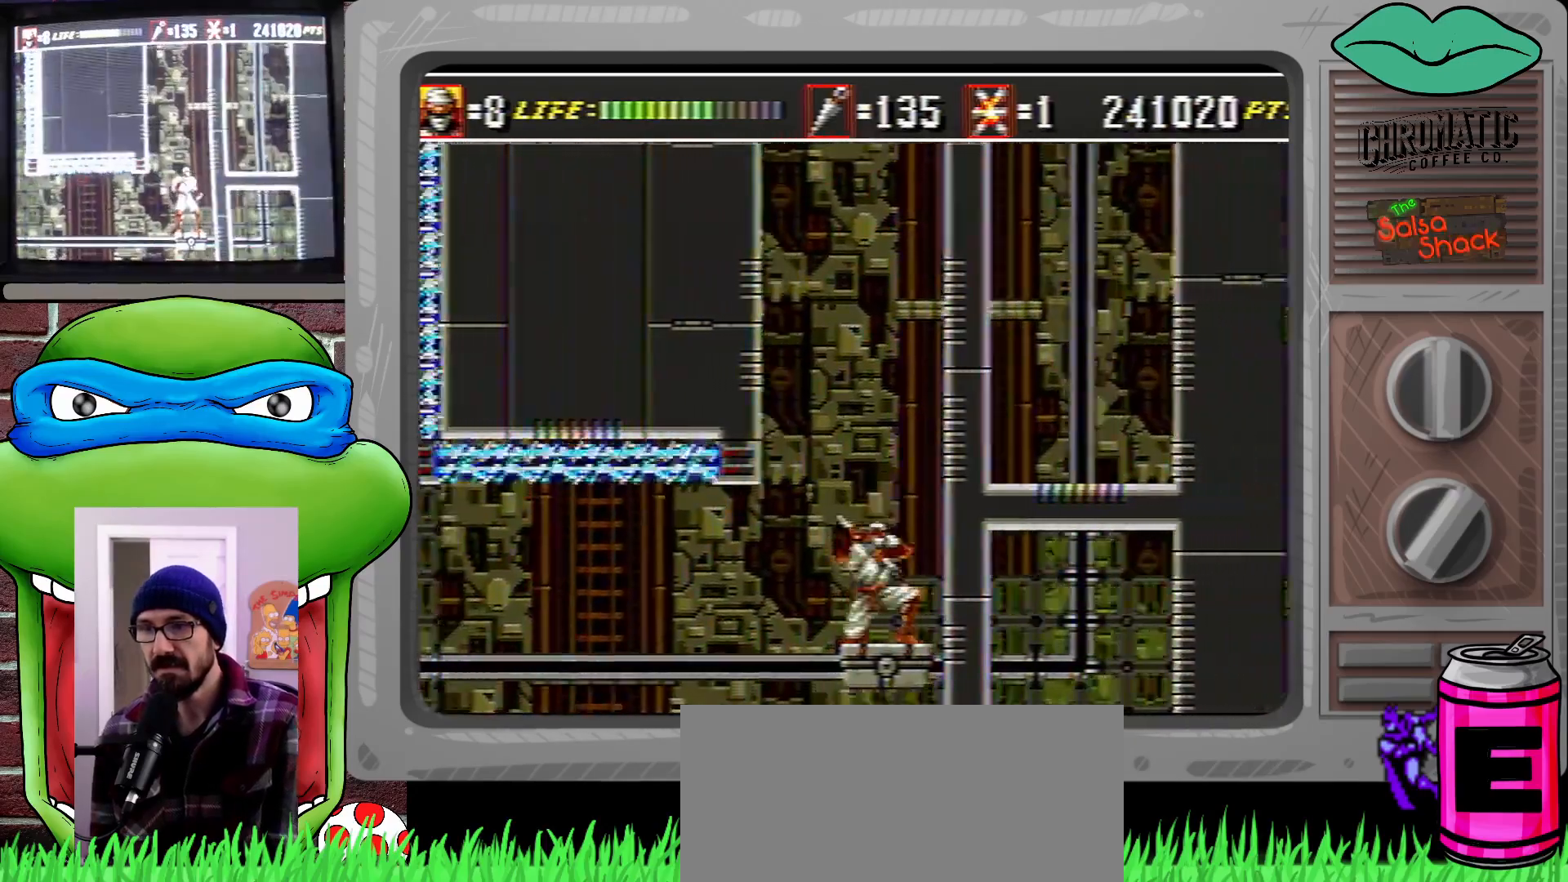
Gameplay with a controller (Xbox layout); each line is a JSON object with the inputs held at the frame after it. "events" lists button and stick changes between this image and that frame as [ms after this image, input, new state], when the widget could be followed in between. Not read: L1 L2 L3 R1 R2 R3.
{"buttons": ["C", "DPAD_RIGHT"], "events": [[233, "C", "up"], [367, "C", "down"]]}
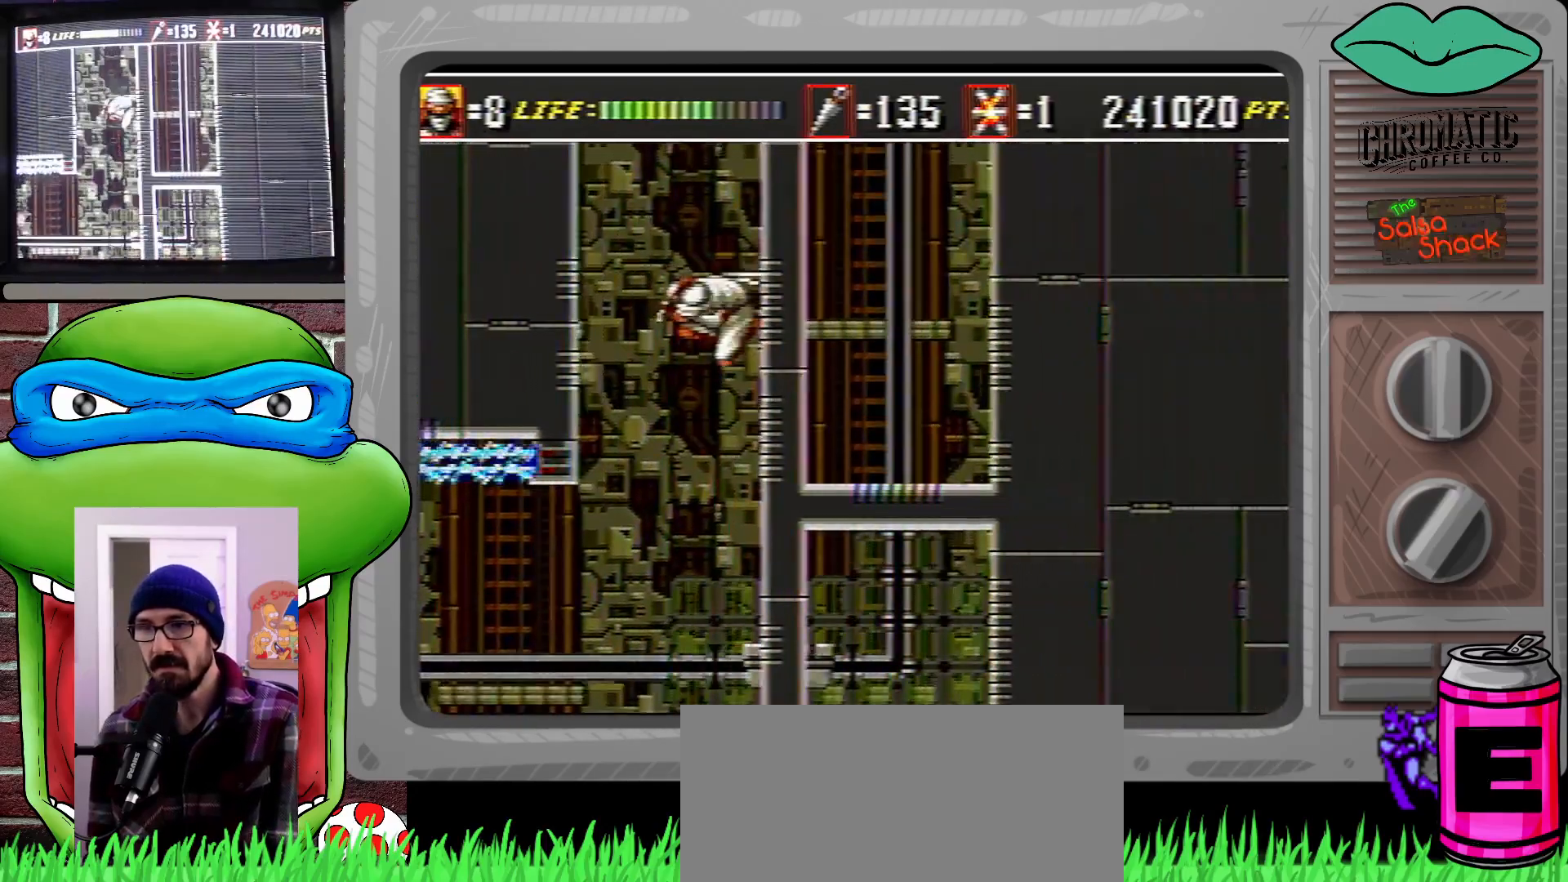
{"buttons": ["C", "DPAD_LEFT"], "events": [[133, "DPAD_RIGHT", "up"], [200, "DPAD_LEFT", "down"], [267, "C", "up"], [500, "C", "down"]]}
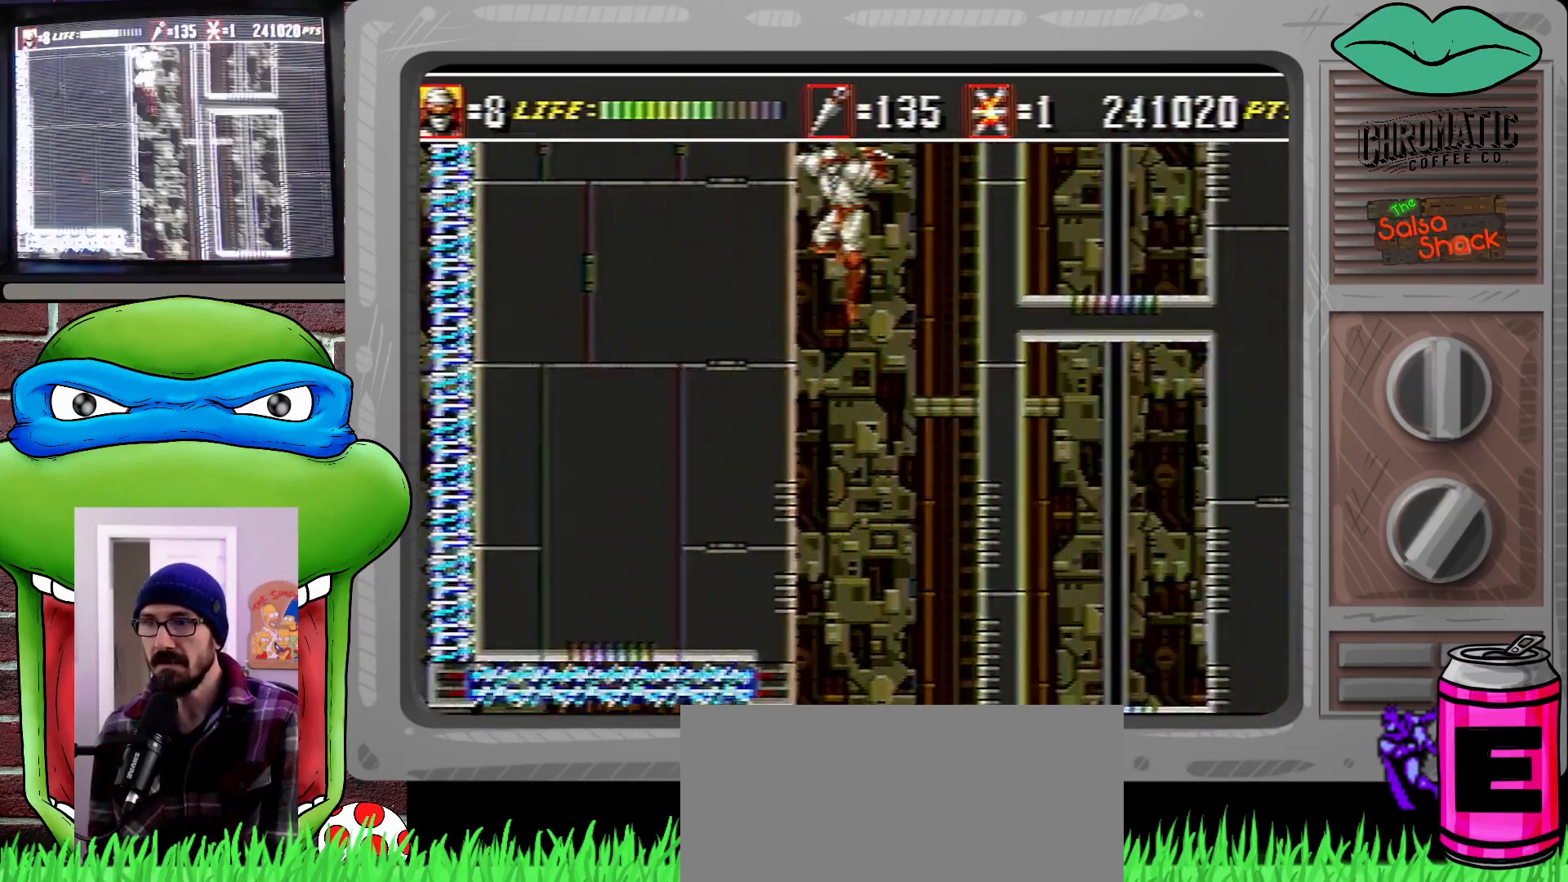
{"buttons": ["C"], "events": [[467, "DPAD_LEFT", "up"]]}
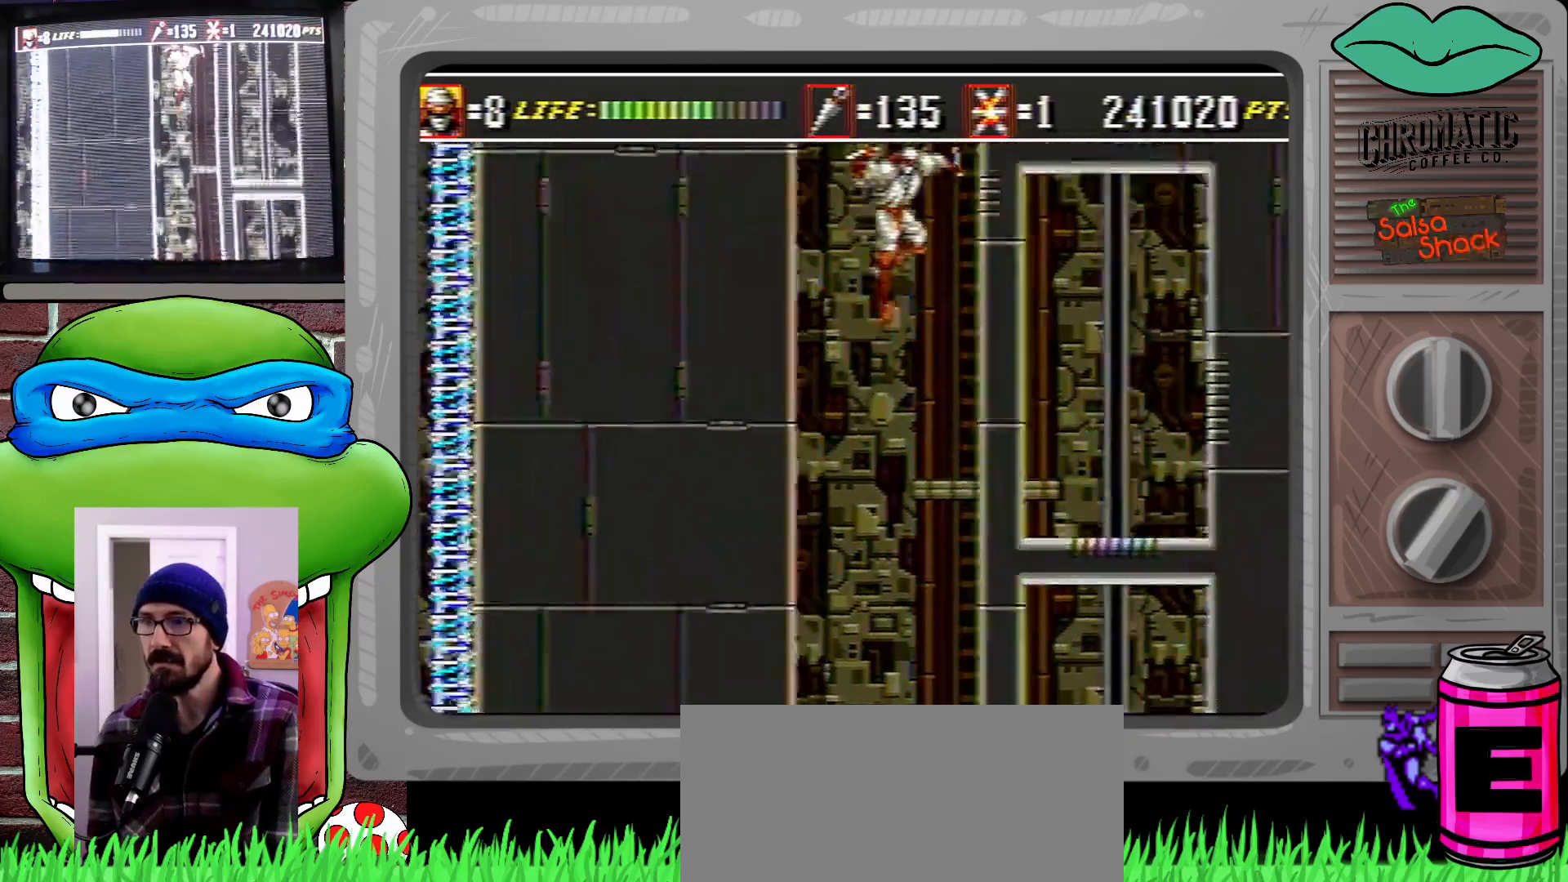
{"buttons": ["C", "DPAD_RIGHT"], "events": [[67, "C", "up"], [167, "DPAD_RIGHT", "down"], [500, "C", "down"]]}
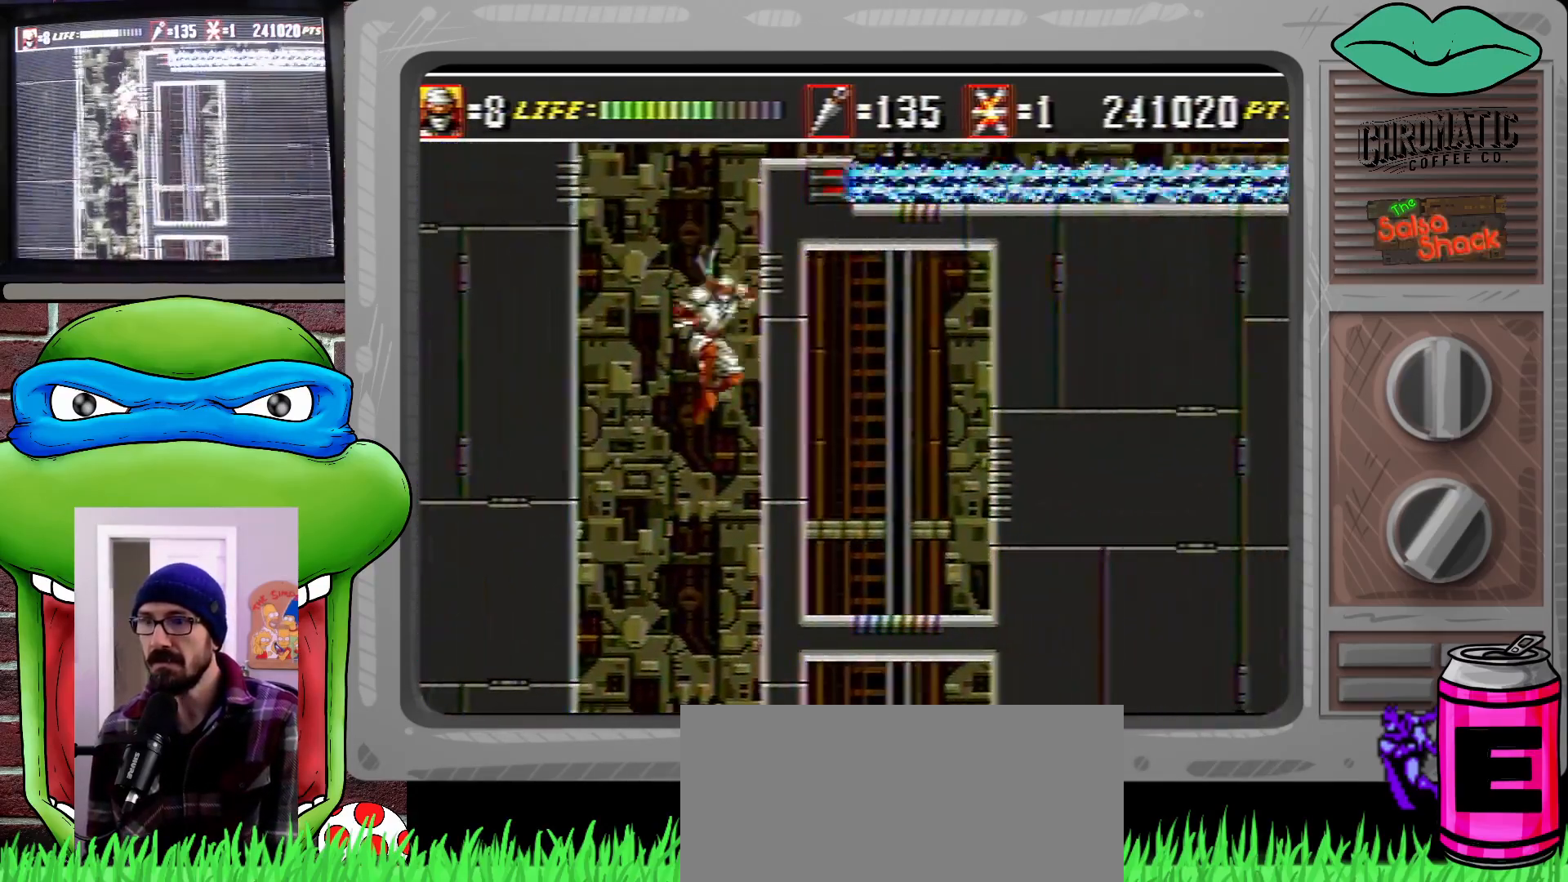
{"buttons": ["DPAD_LEFT"], "events": [[167, "DPAD_RIGHT", "up"], [233, "C", "up"], [233, "DPAD_LEFT", "down"]]}
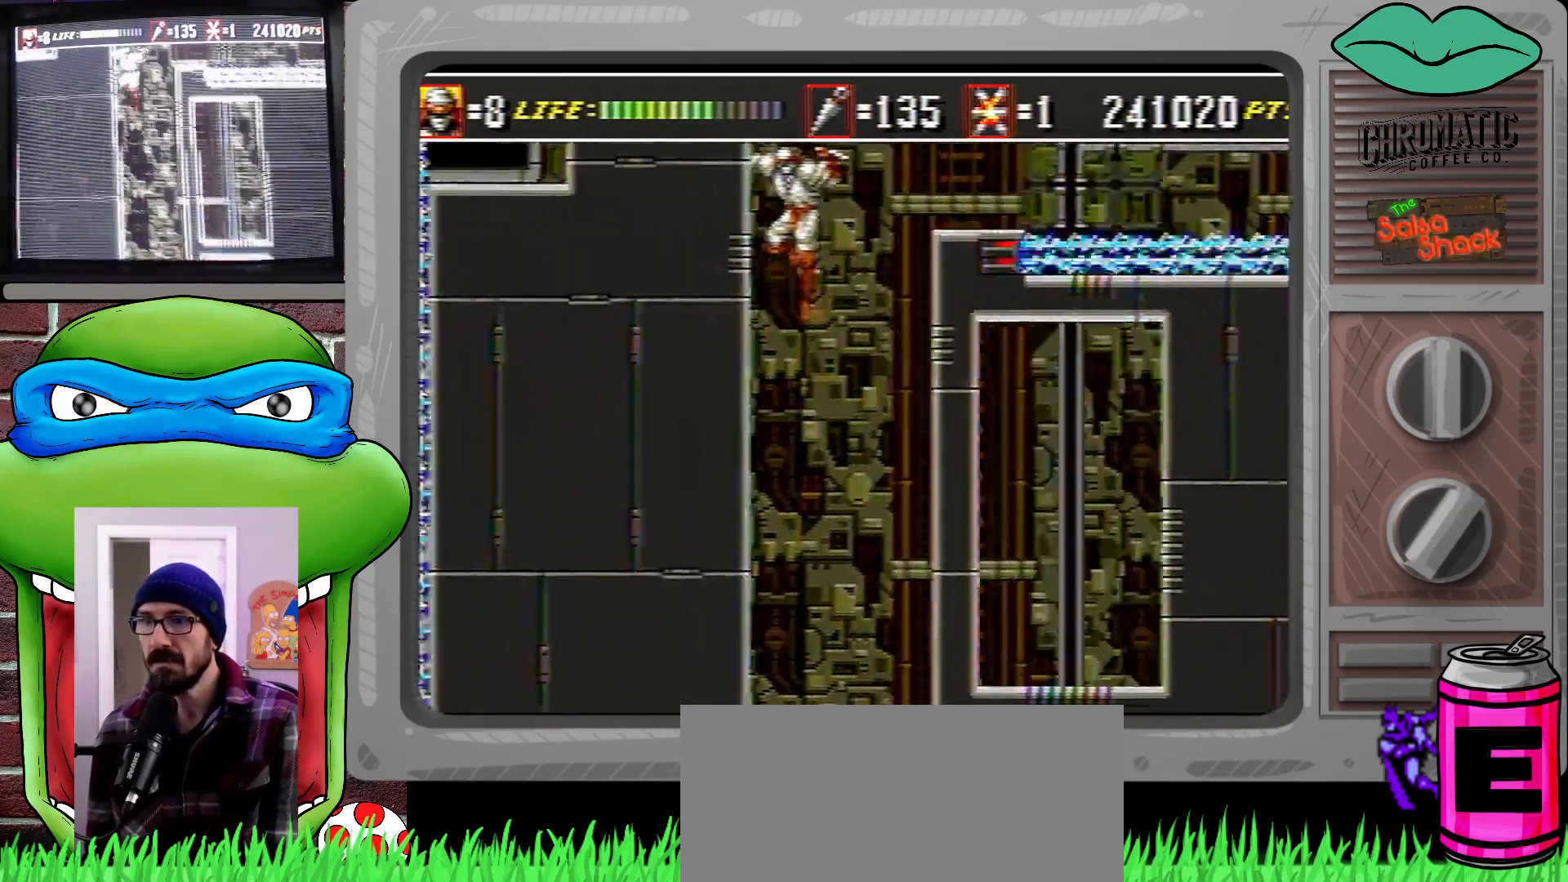
{"buttons": ["C", "DPAD_LEFT"], "events": [[400, "C", "down"]]}
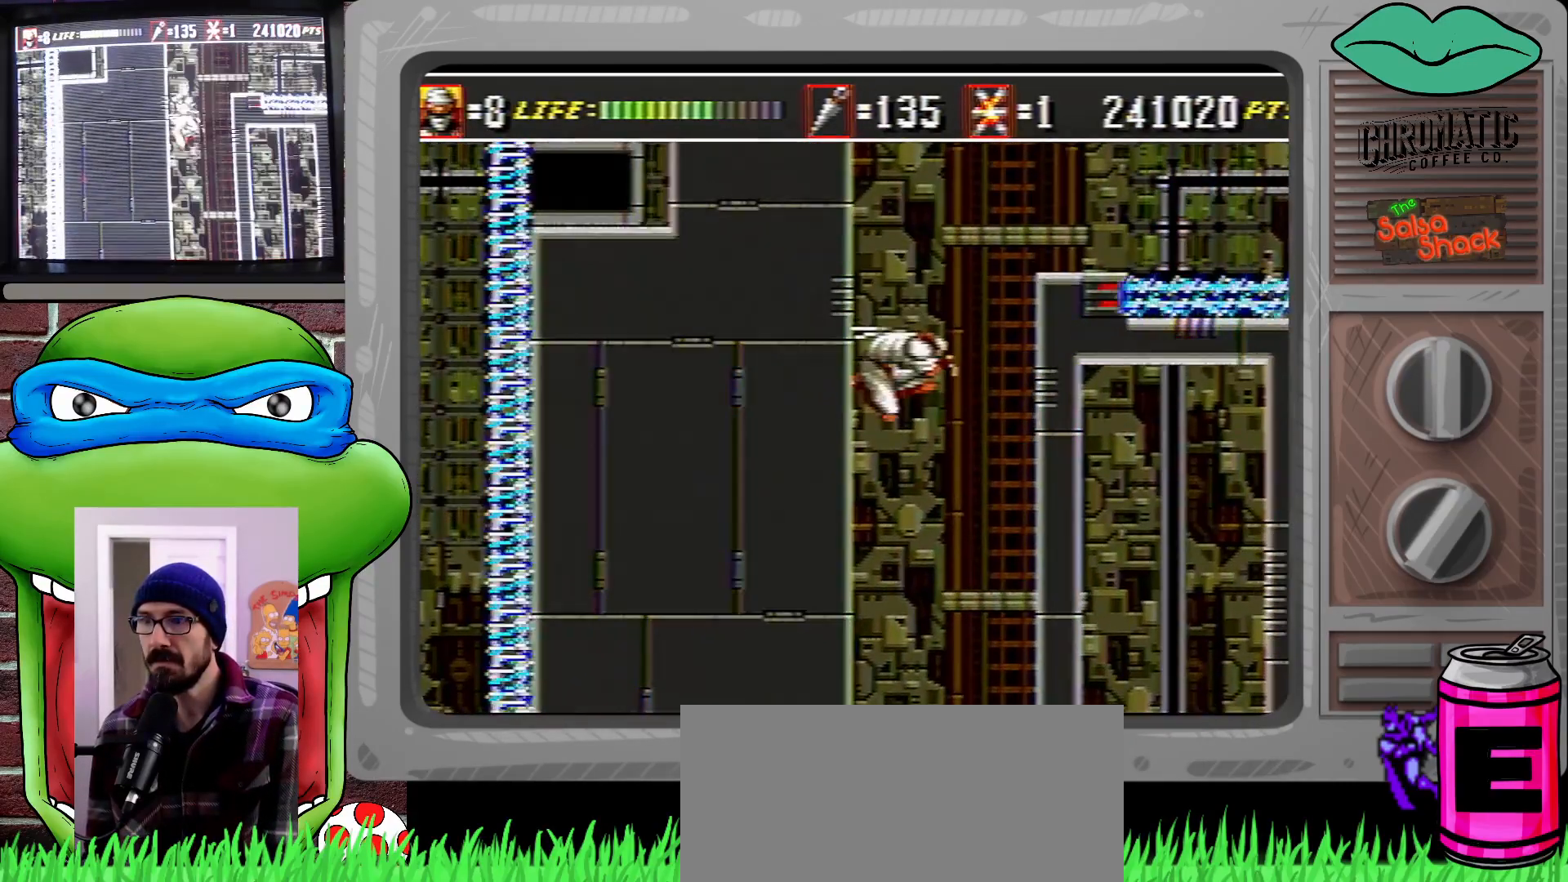
{"buttons": [], "events": [[100, "C", "up"], [233, "DPAD_LEFT", "up"]]}
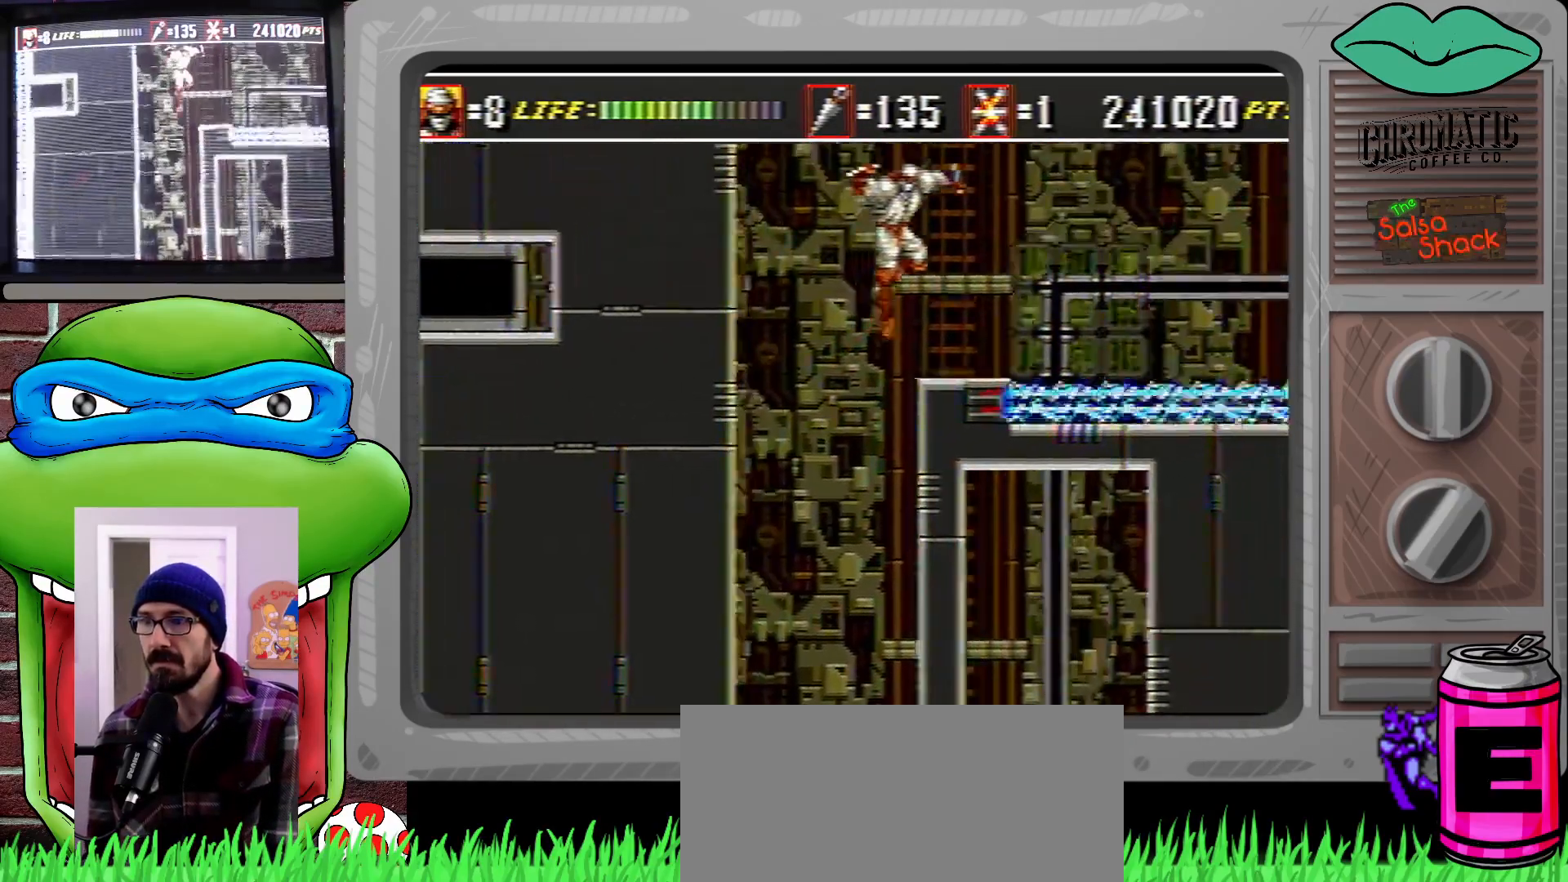
{"buttons": [], "events": []}
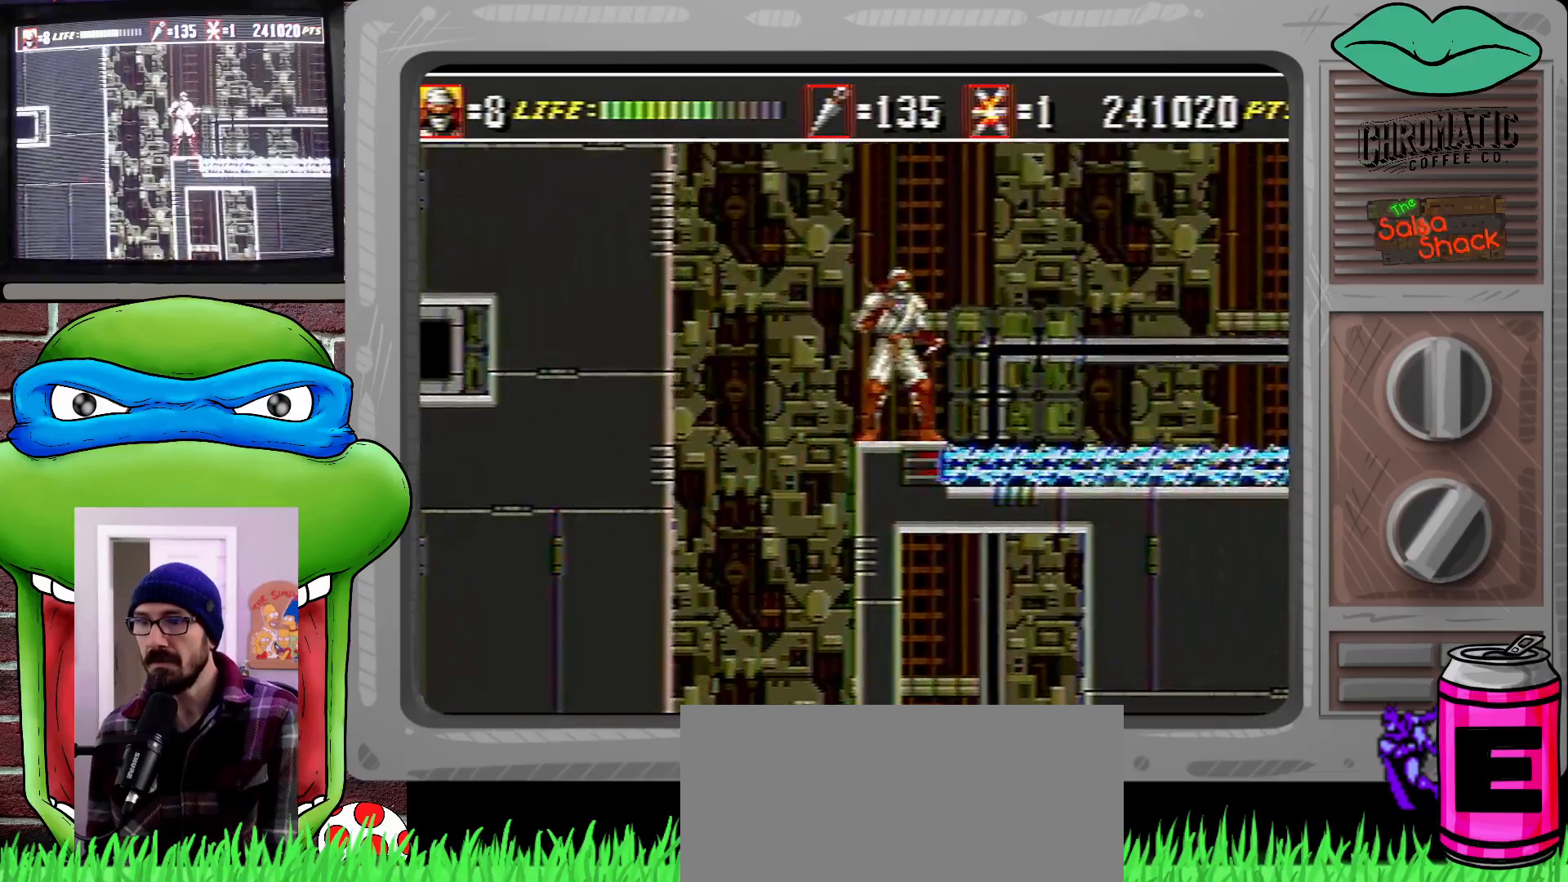
{"buttons": [], "events": []}
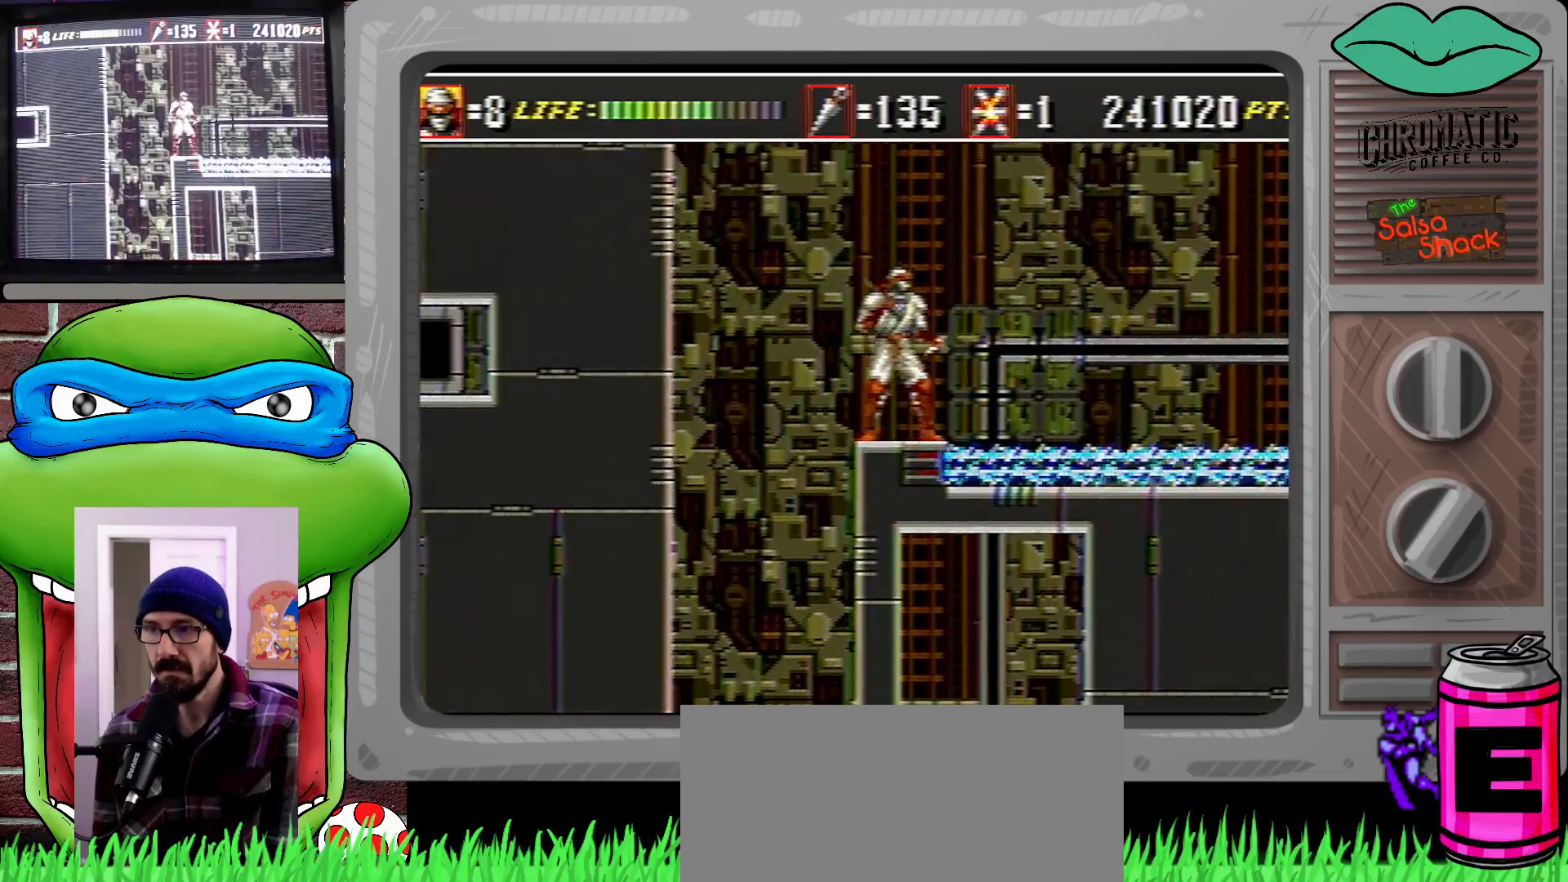
{"buttons": [], "events": []}
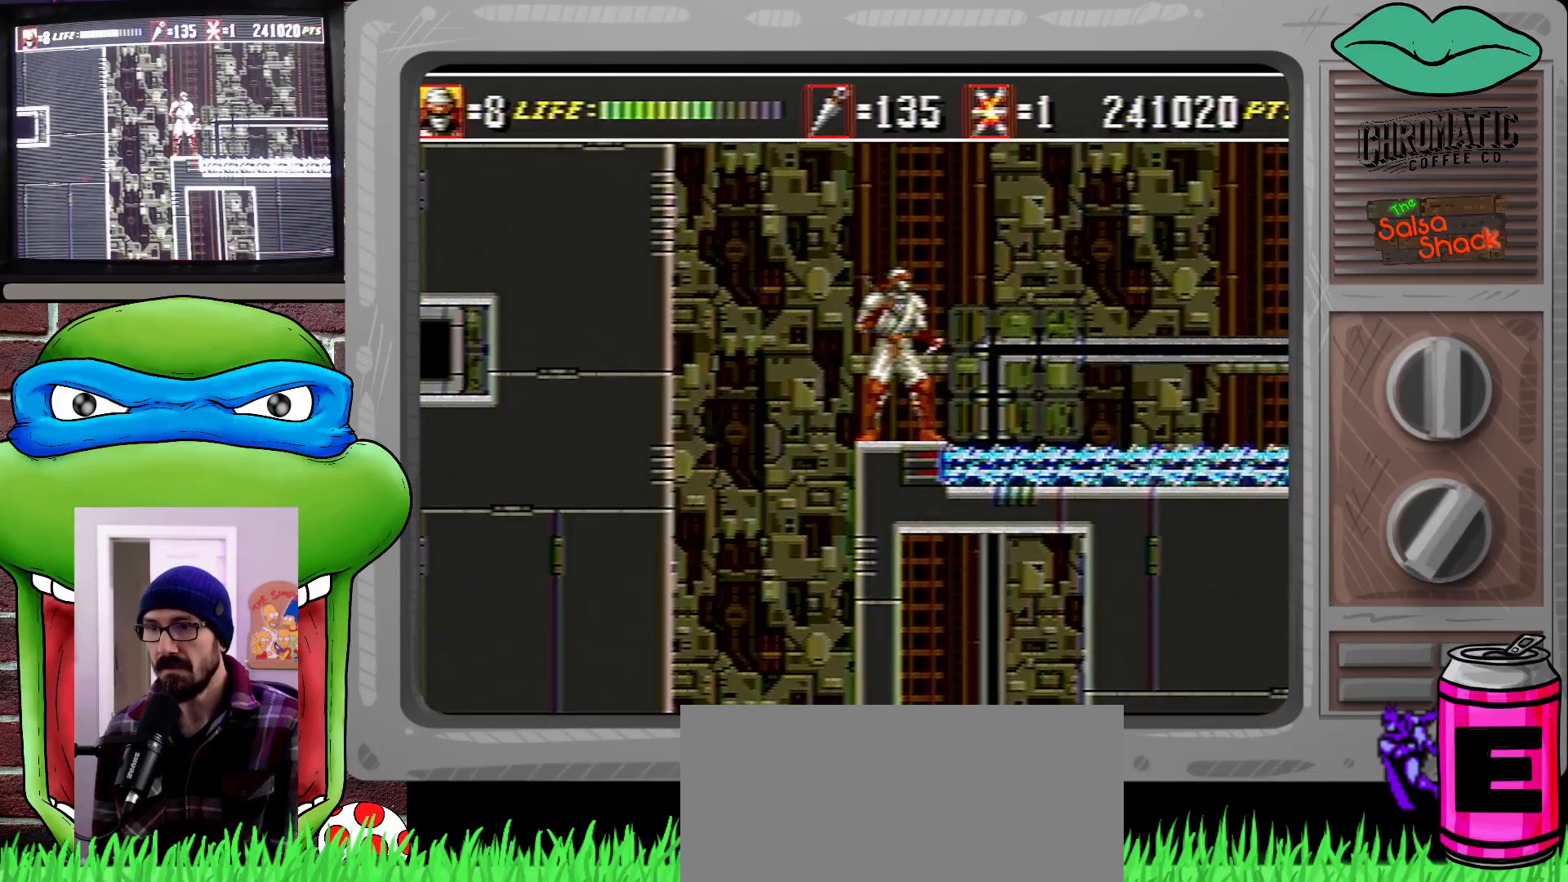
{"buttons": [], "events": [[467, "C", "down"], [500, "C", "up"]]}
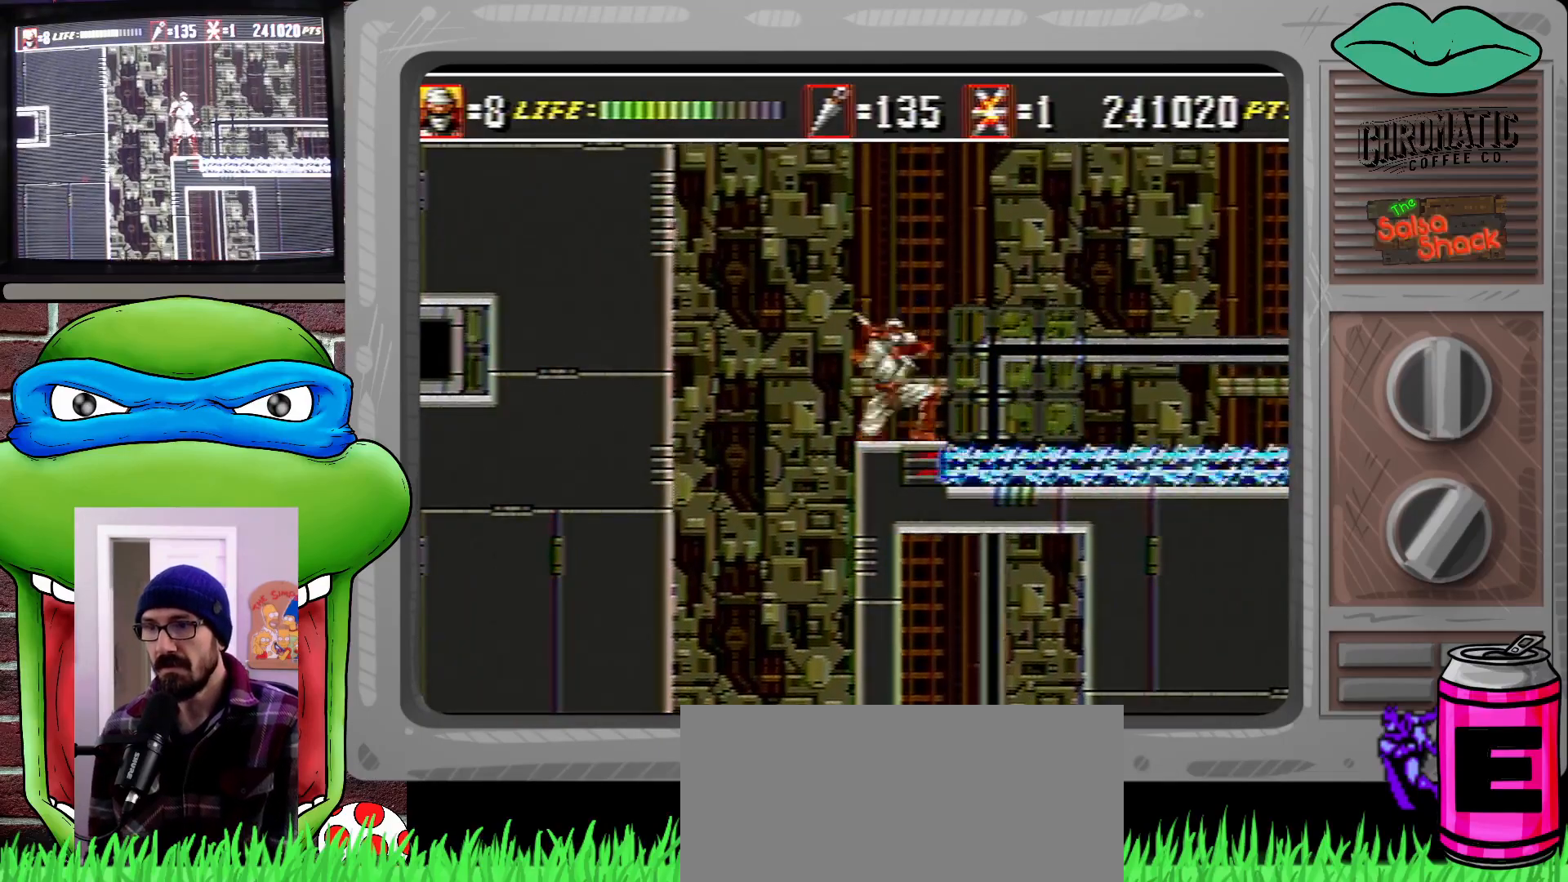
{"buttons": [], "events": []}
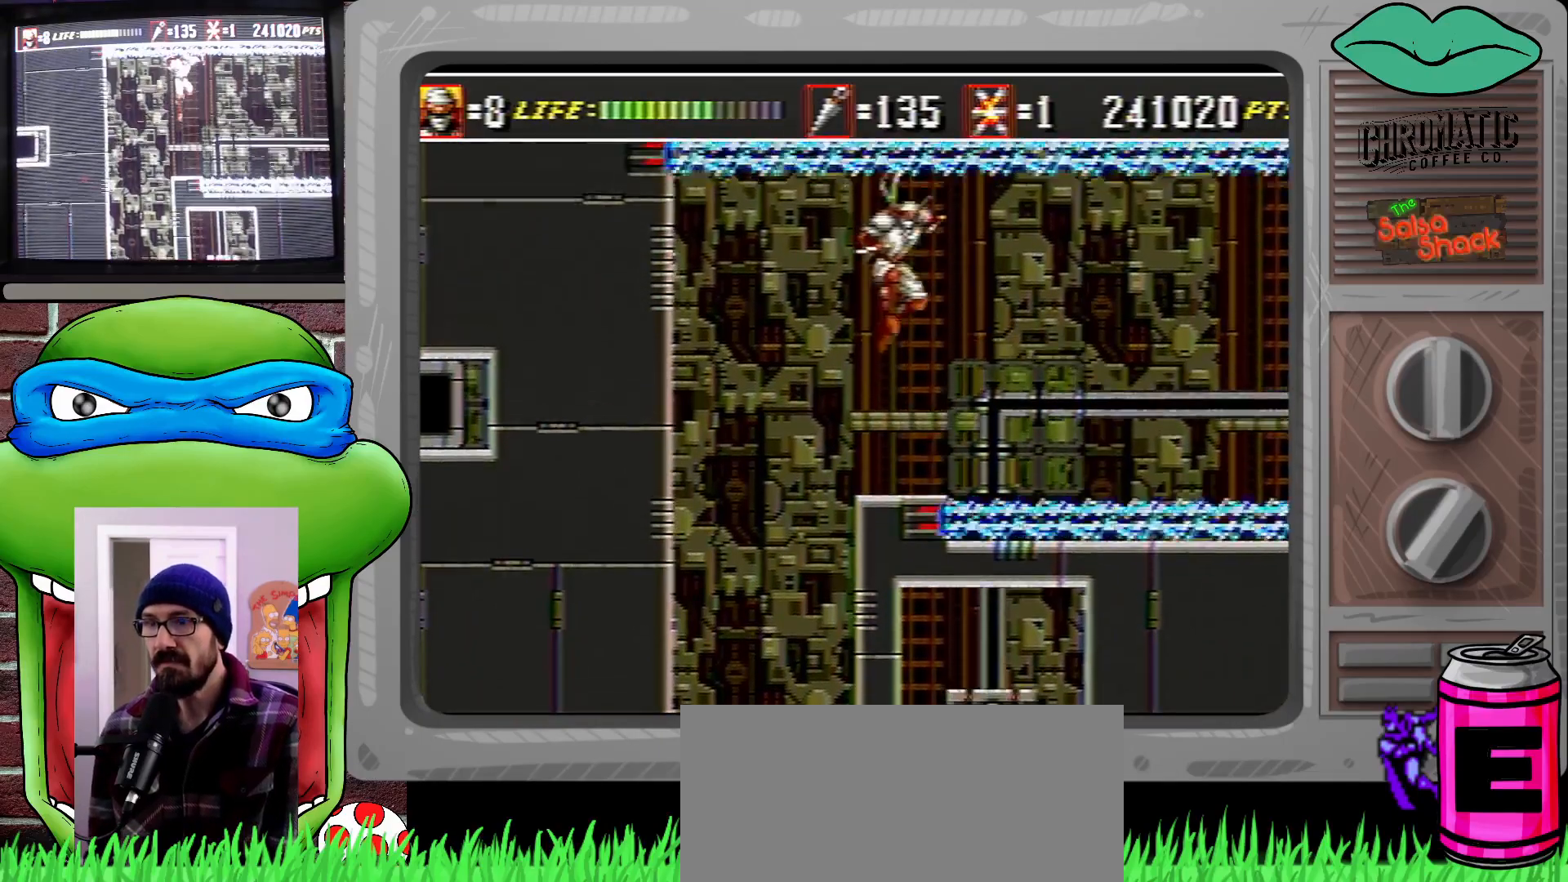
{"buttons": [], "events": []}
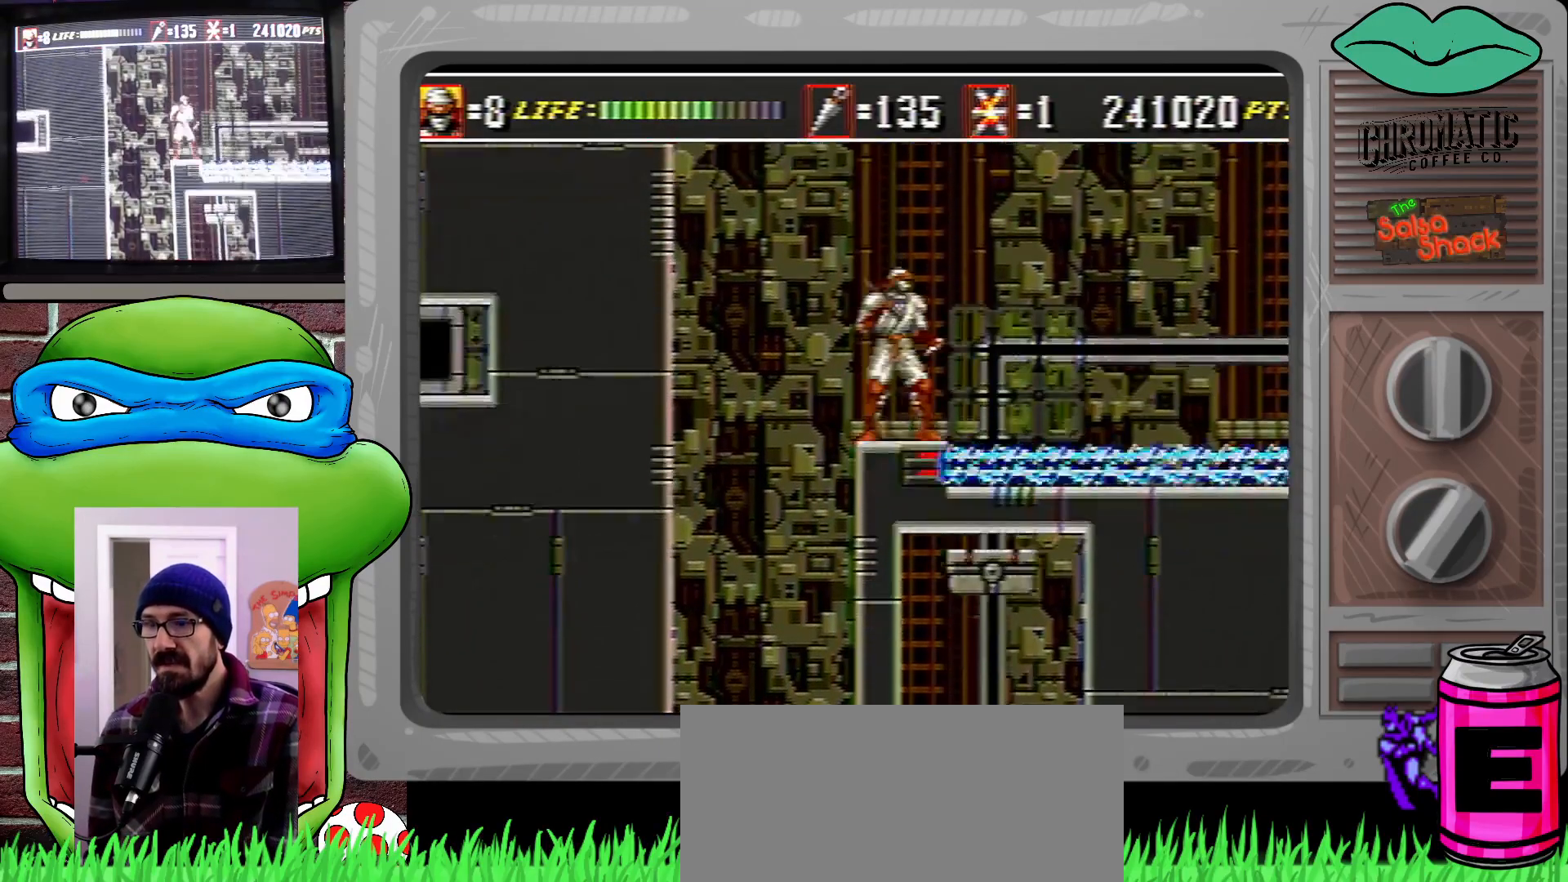
{"buttons": ["DPAD_RIGHT"], "events": [[100, "C", "down"], [133, "C", "up"], [500, "DPAD_RIGHT", "down"]]}
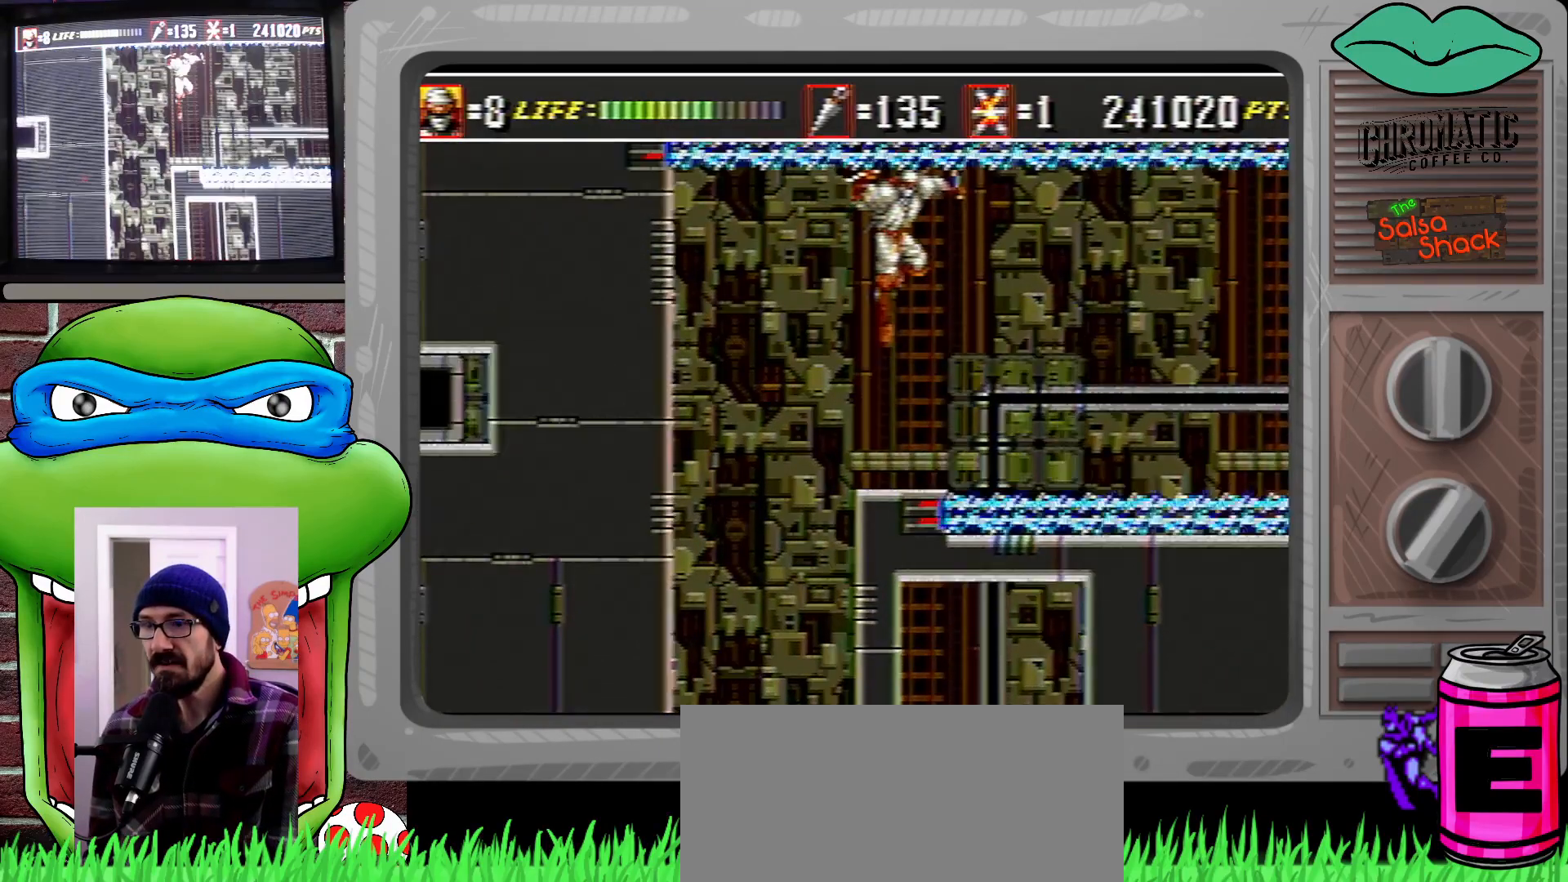
{"buttons": ["DPAD_RIGHT"], "events": [[233, "DPAD_RIGHT", "up"], [433, "DPAD_RIGHT", "down"]]}
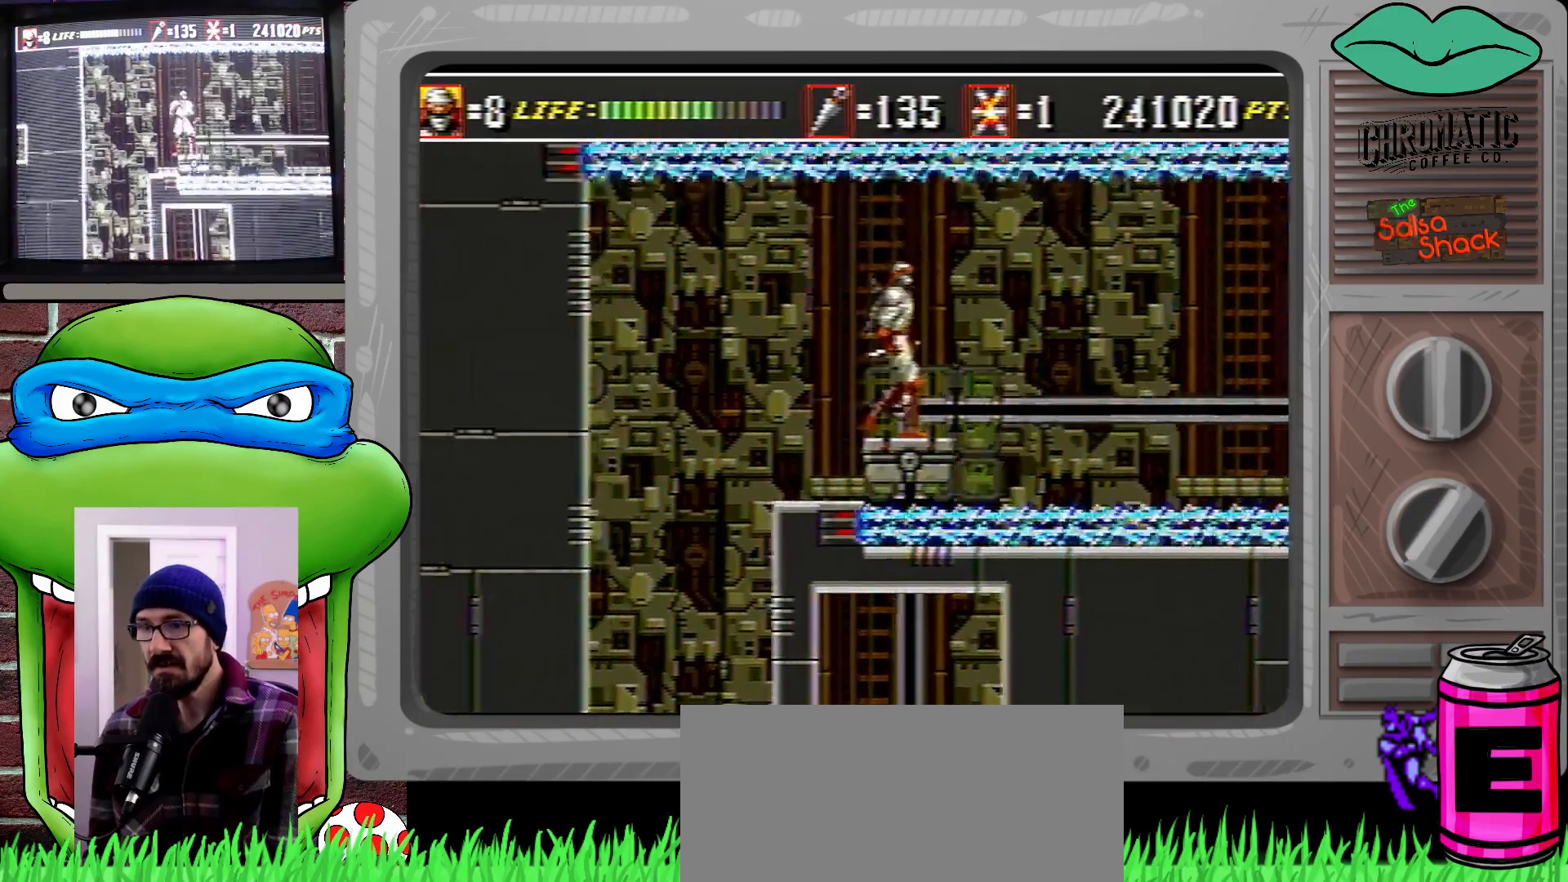
{"buttons": [], "events": [[33, "DPAD_RIGHT", "up"]]}
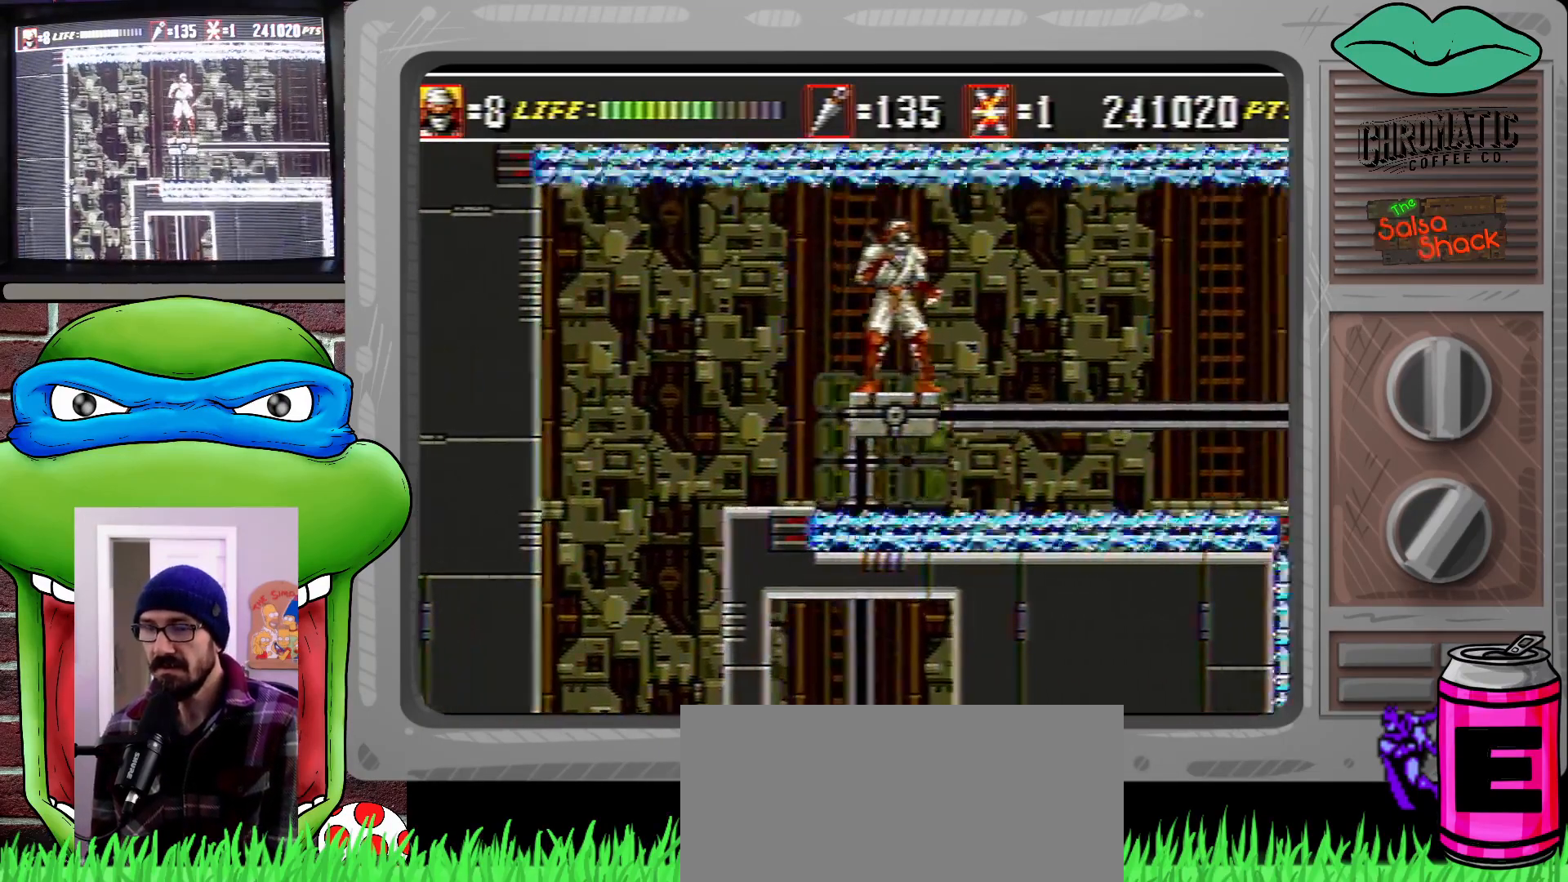
{"buttons": [], "events": []}
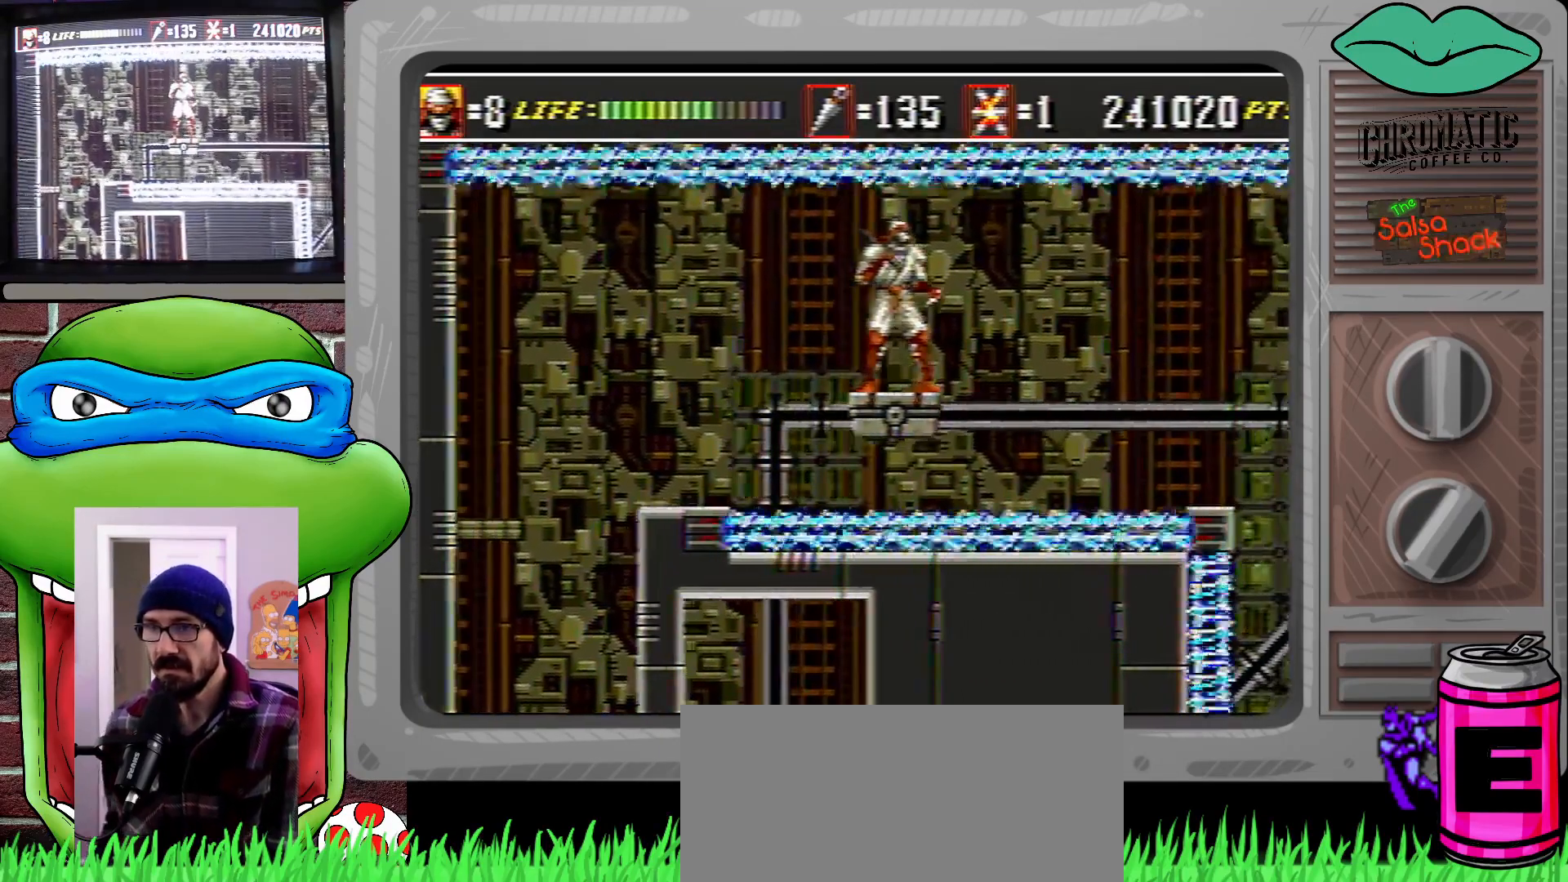
{"buttons": [], "events": []}
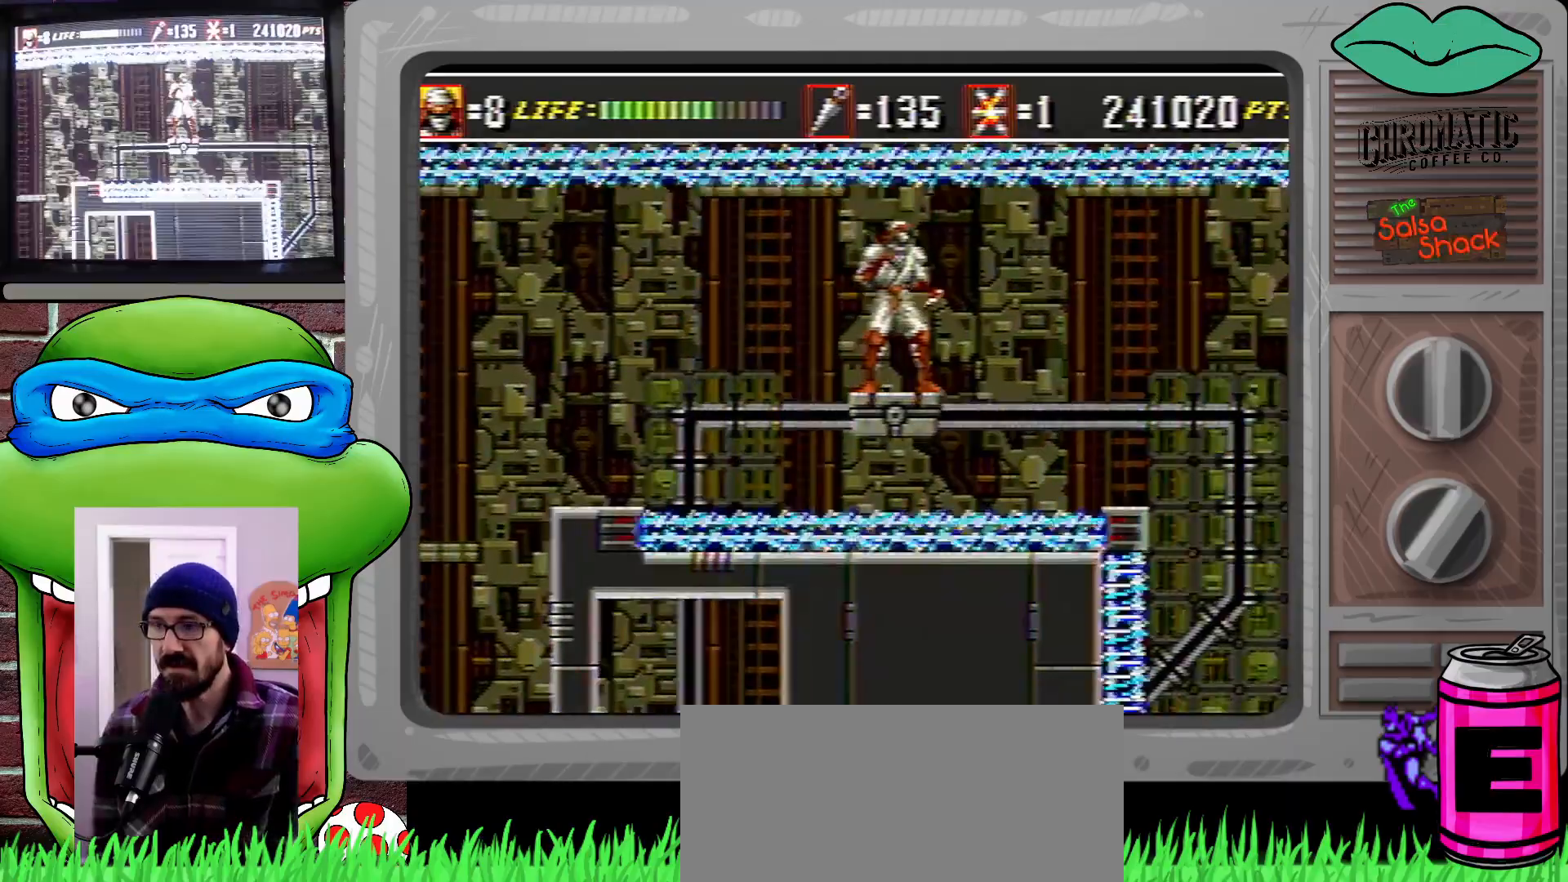
{"buttons": [], "events": []}
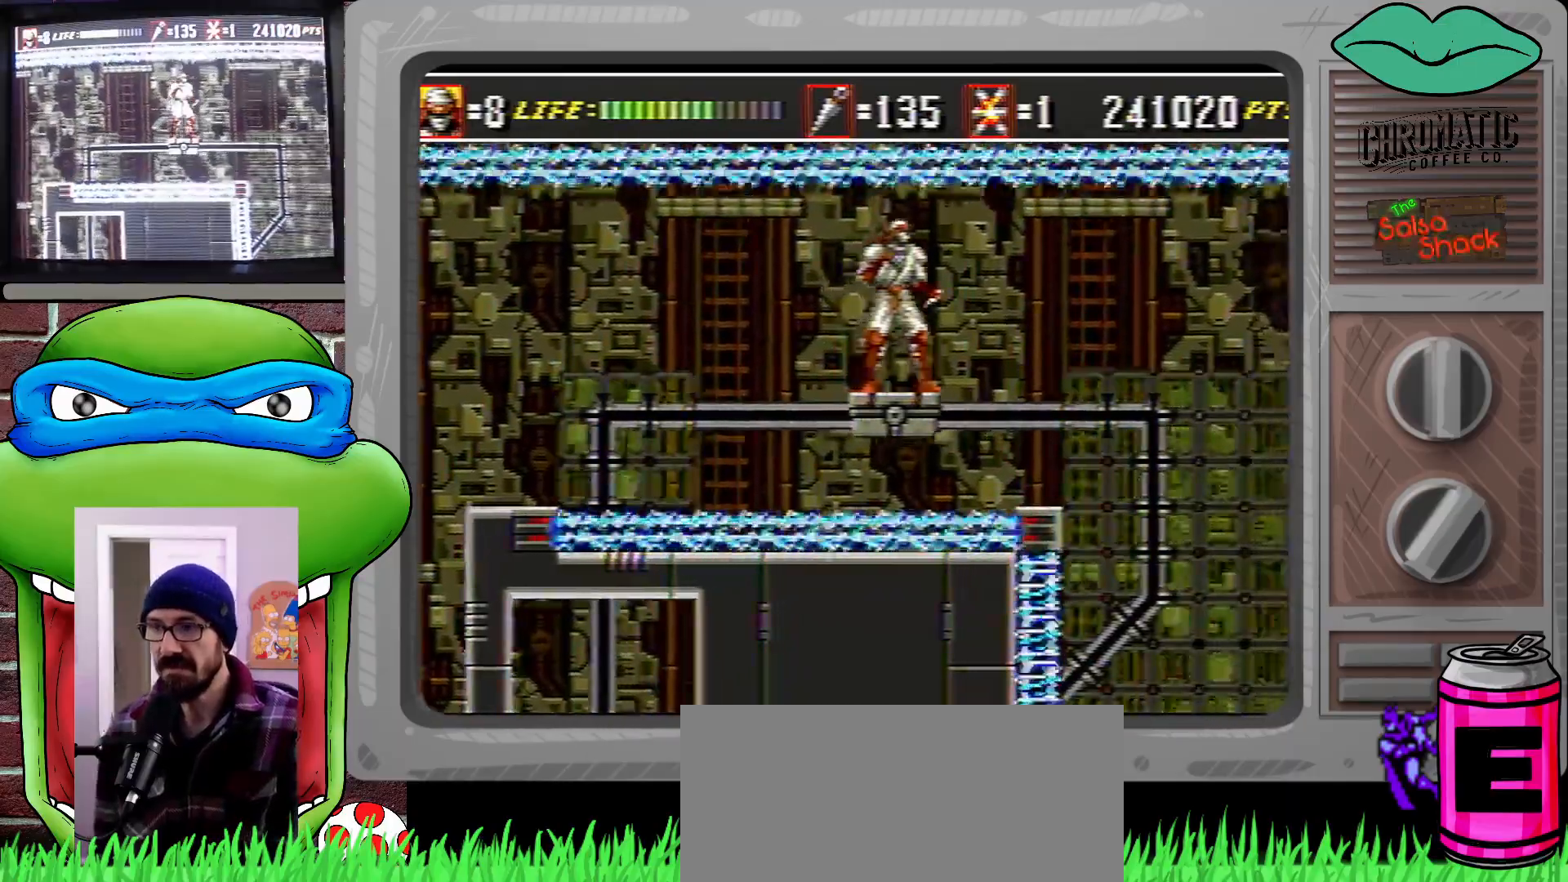
{"buttons": [], "events": [[333, "DPAD_LEFT", "down"], [367, "DPAD_LEFT", "up"]]}
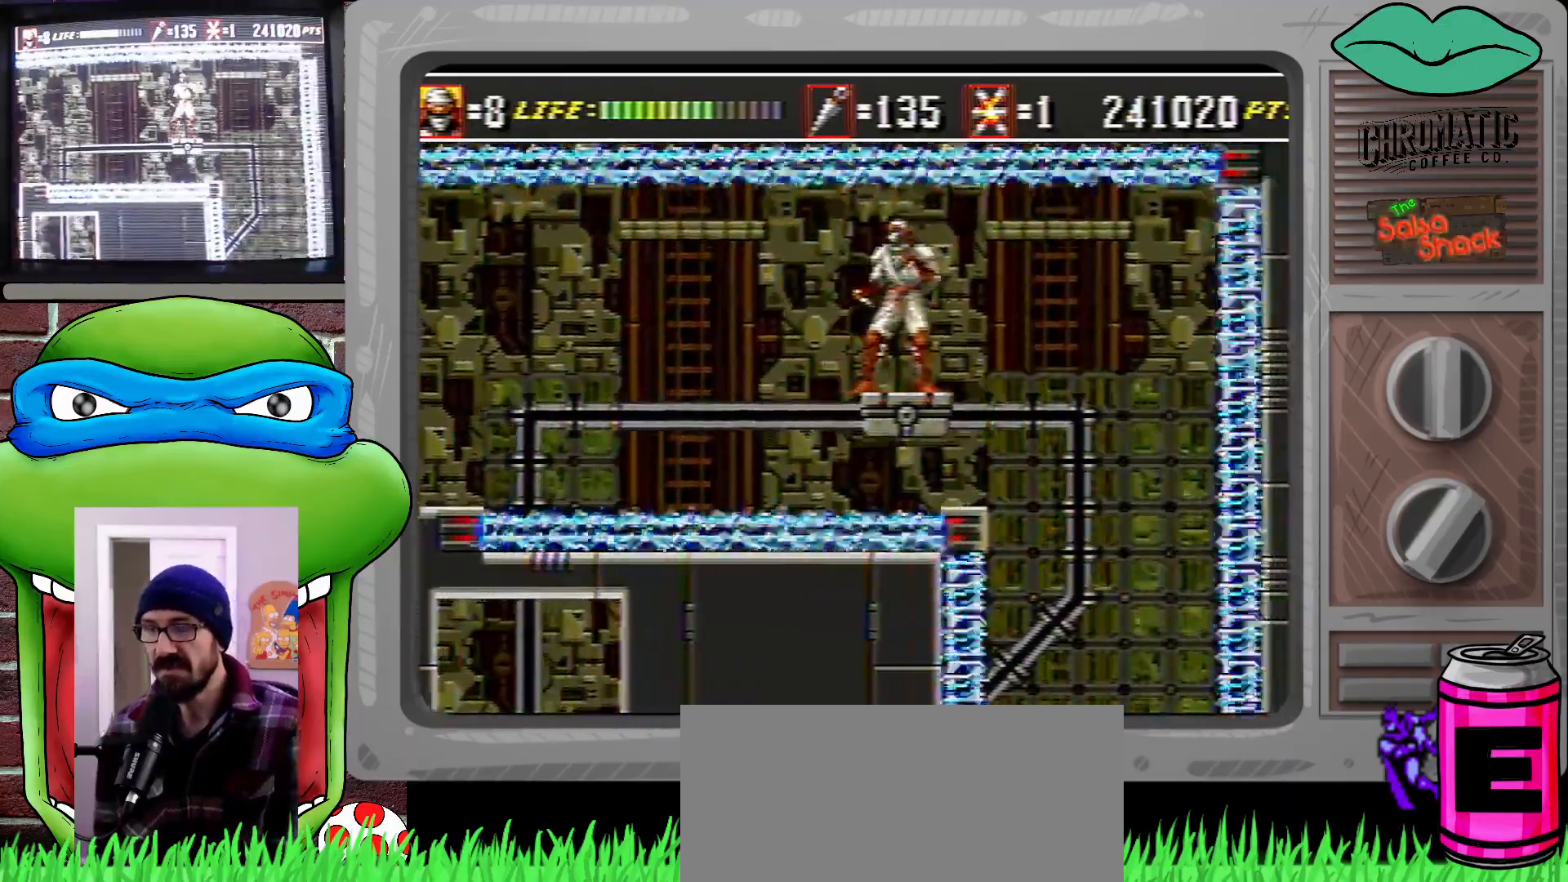
{"buttons": [], "events": []}
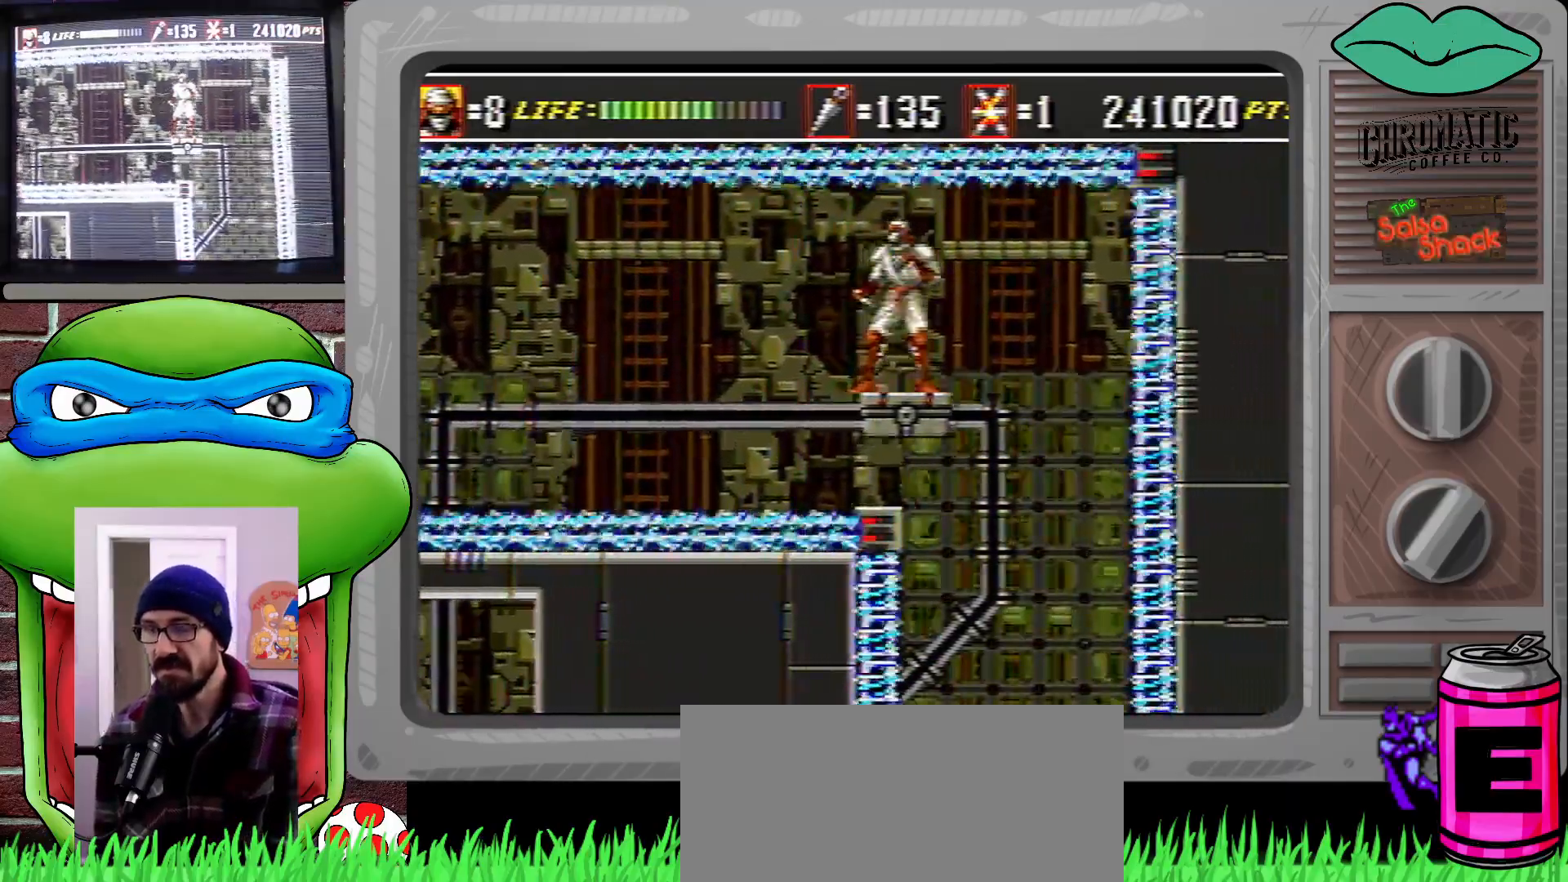
{"buttons": [], "events": []}
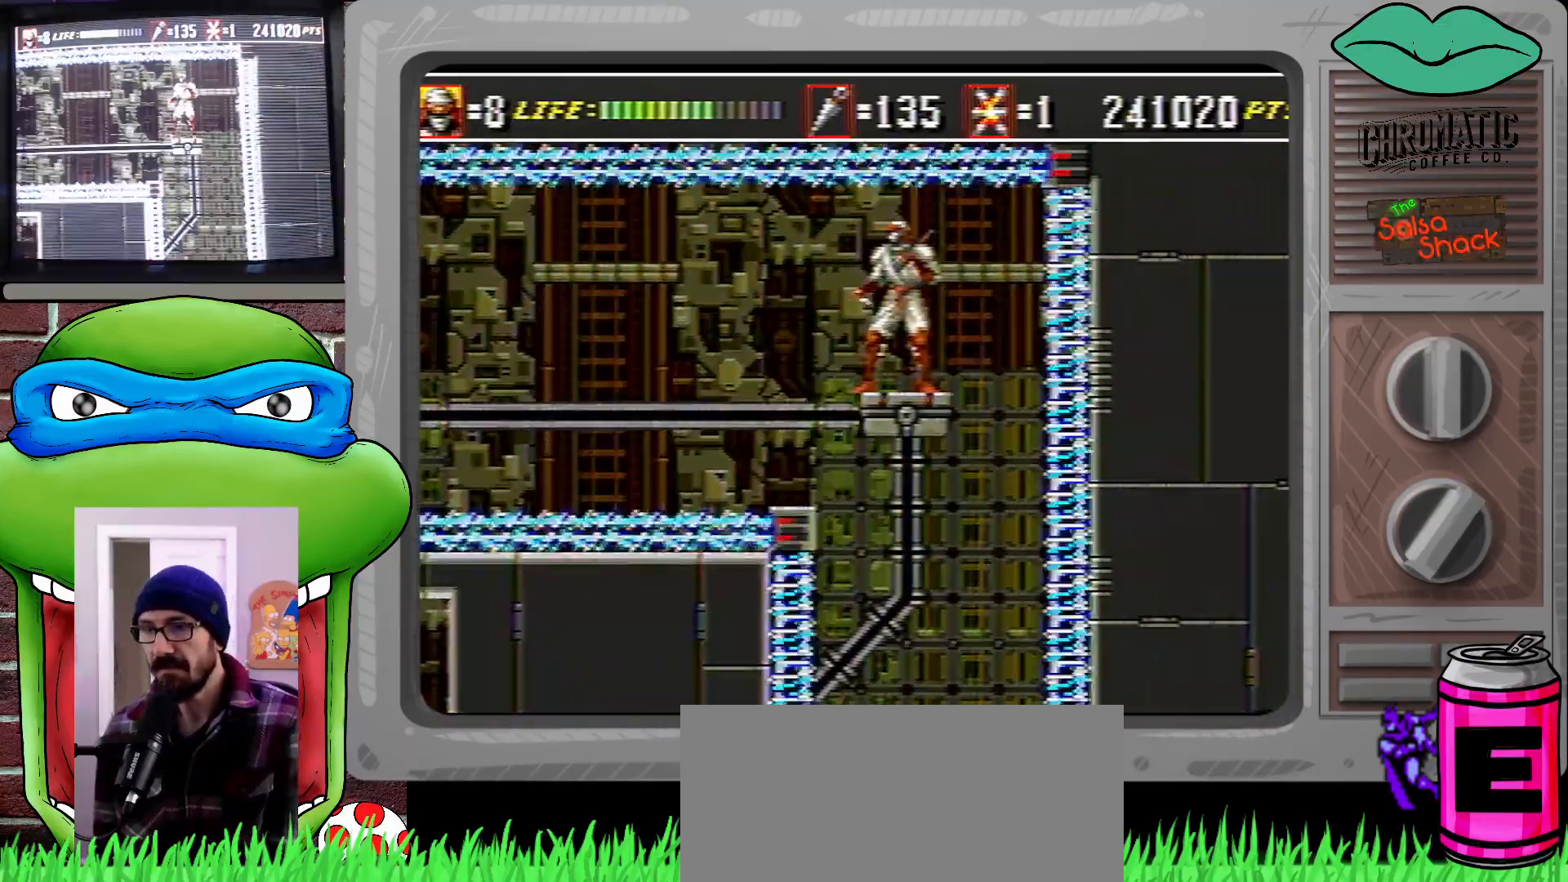
{"buttons": [], "events": []}
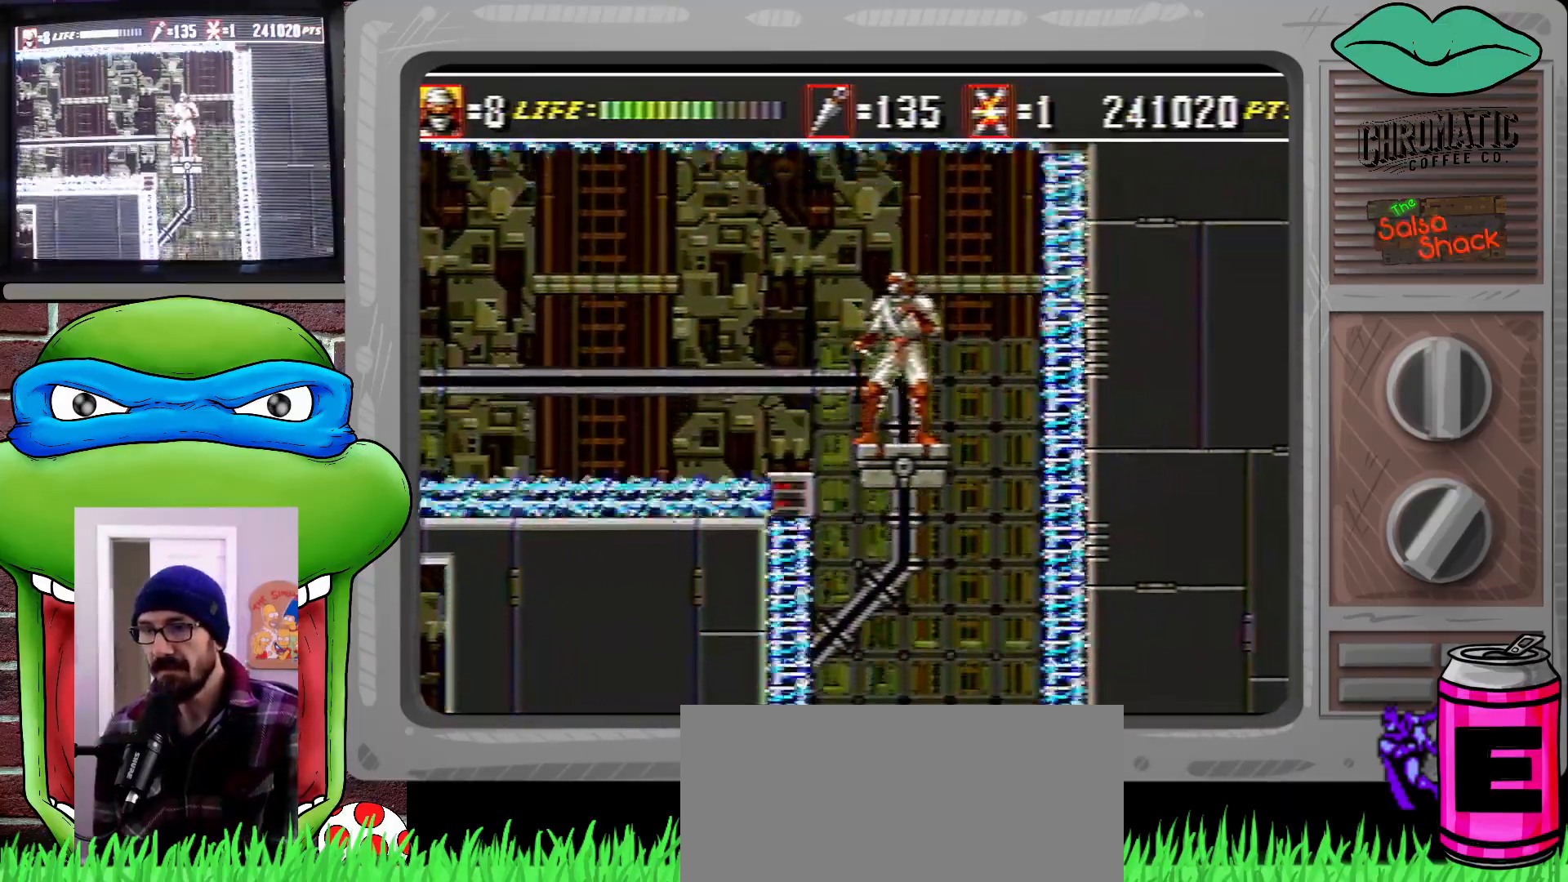
{"buttons": [], "events": []}
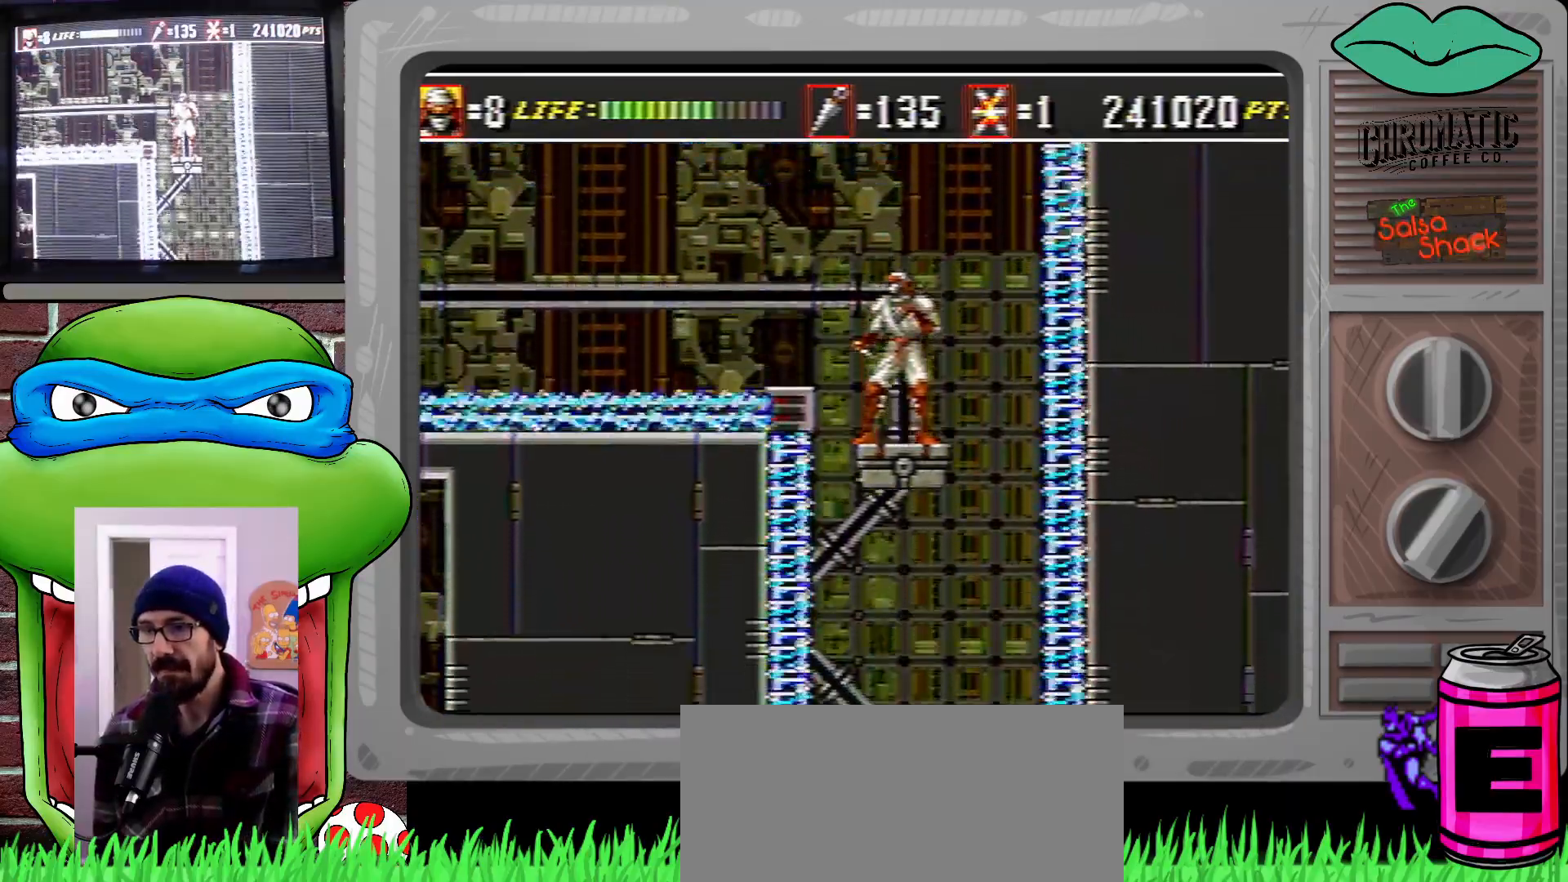
{"buttons": ["DPAD_LEFT"], "events": [[400, "DPAD_LEFT", "down"]]}
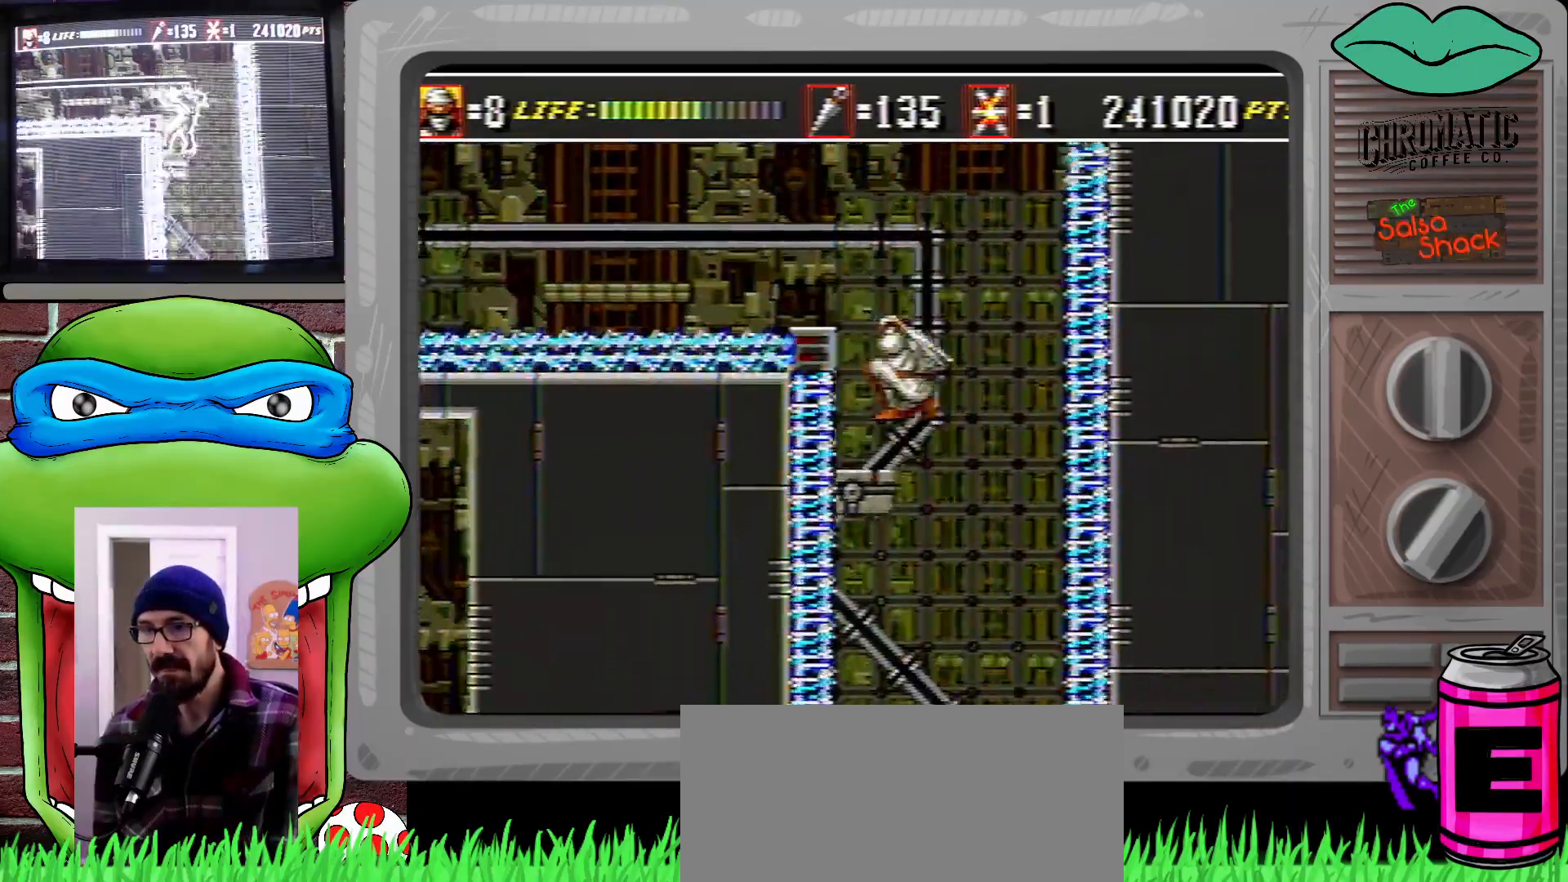
{"buttons": ["DPAD_LEFT"], "events": []}
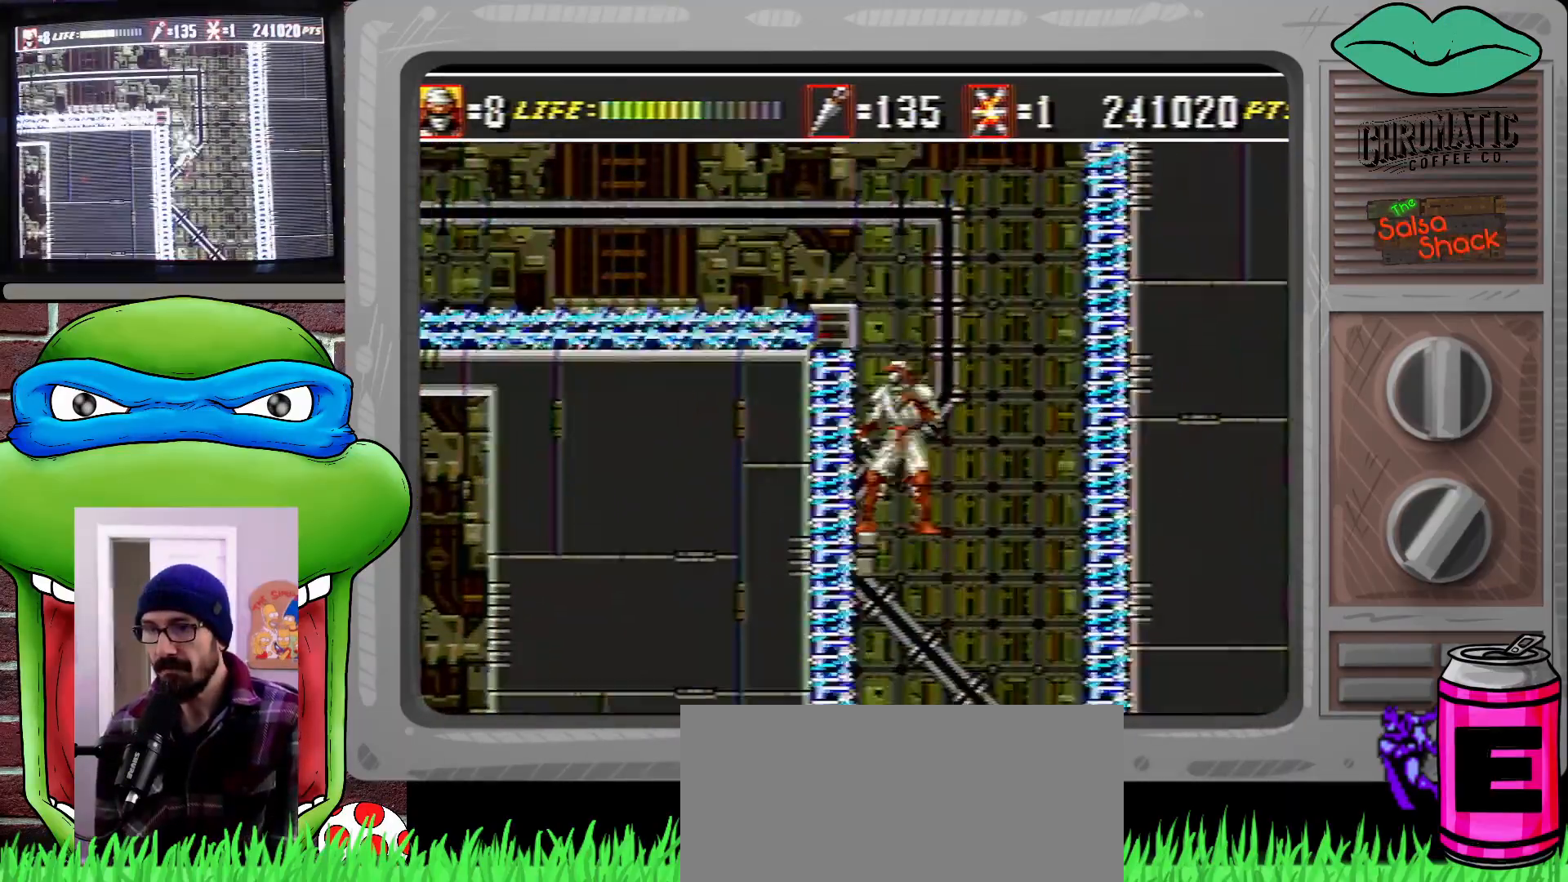
{"buttons": [], "events": [[433, "DPAD_LEFT", "up"]]}
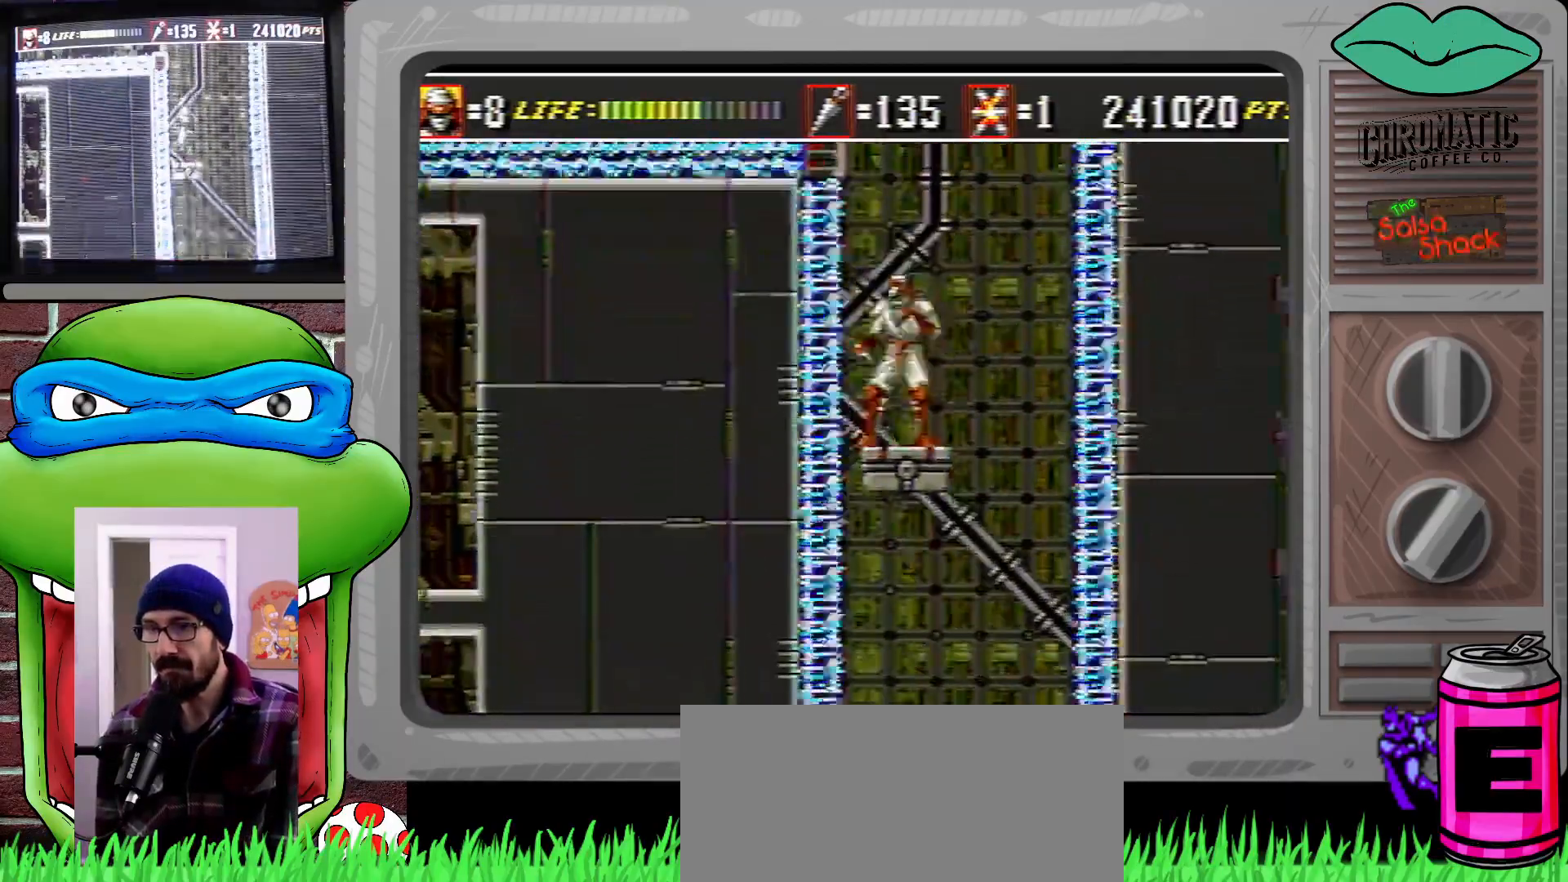
{"buttons": [], "events": [[67, "DPAD_RIGHT", "down"], [167, "DPAD_RIGHT", "up"]]}
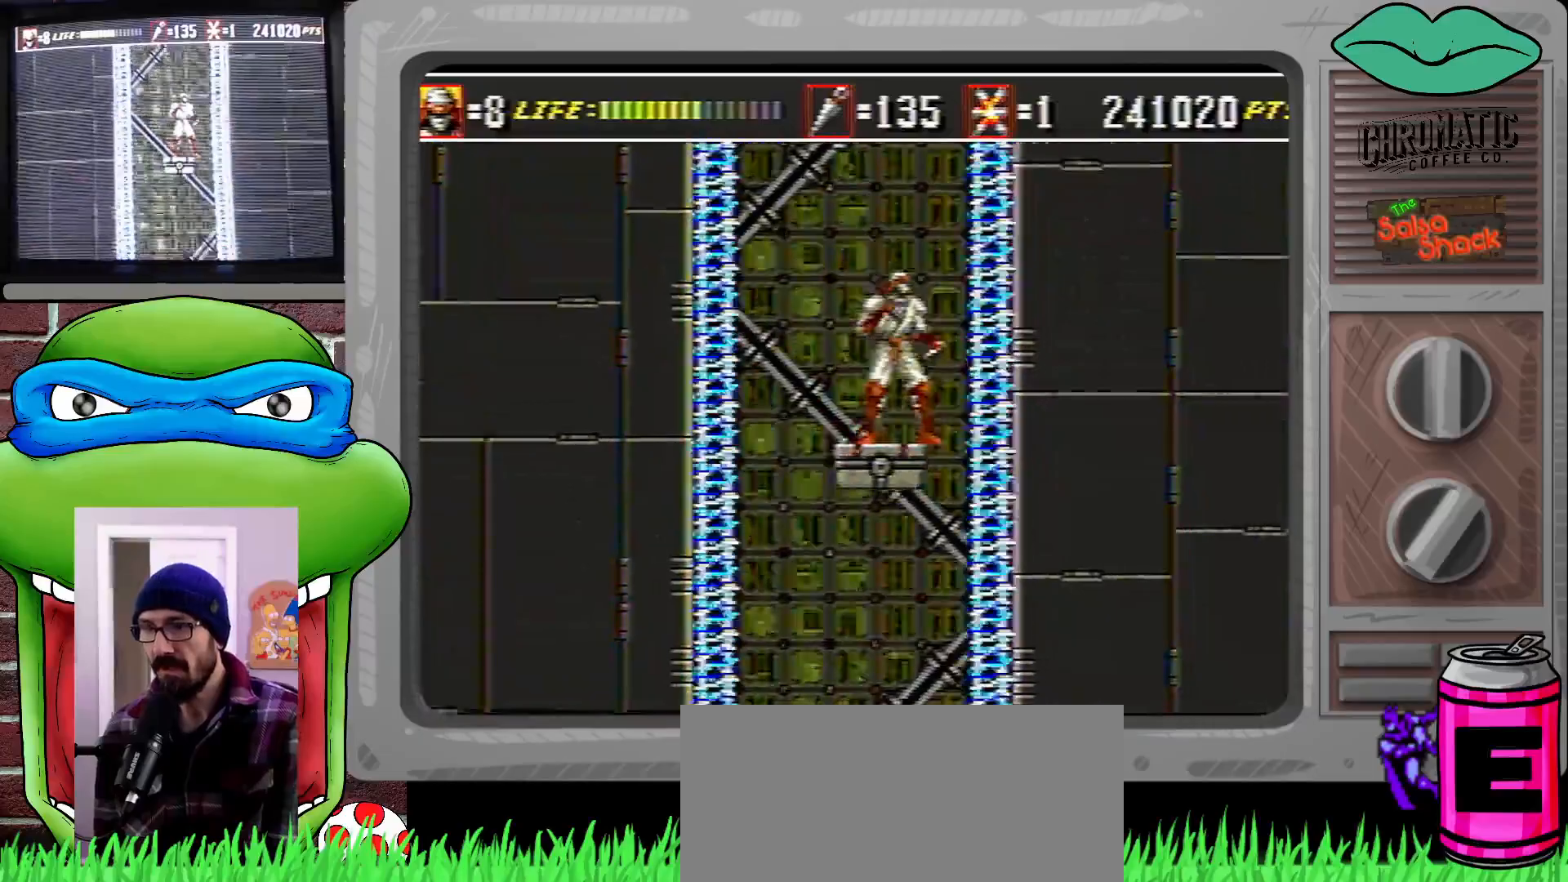
{"buttons": ["DPAD_DOWN", "DPAD_RIGHT"], "events": [[67, "DPAD_RIGHT", "down"], [133, "DPAD_DOWN", "down"], [167, "DPAD_DOWN", "up"], [200, "DPAD_DOWN", "down"]]}
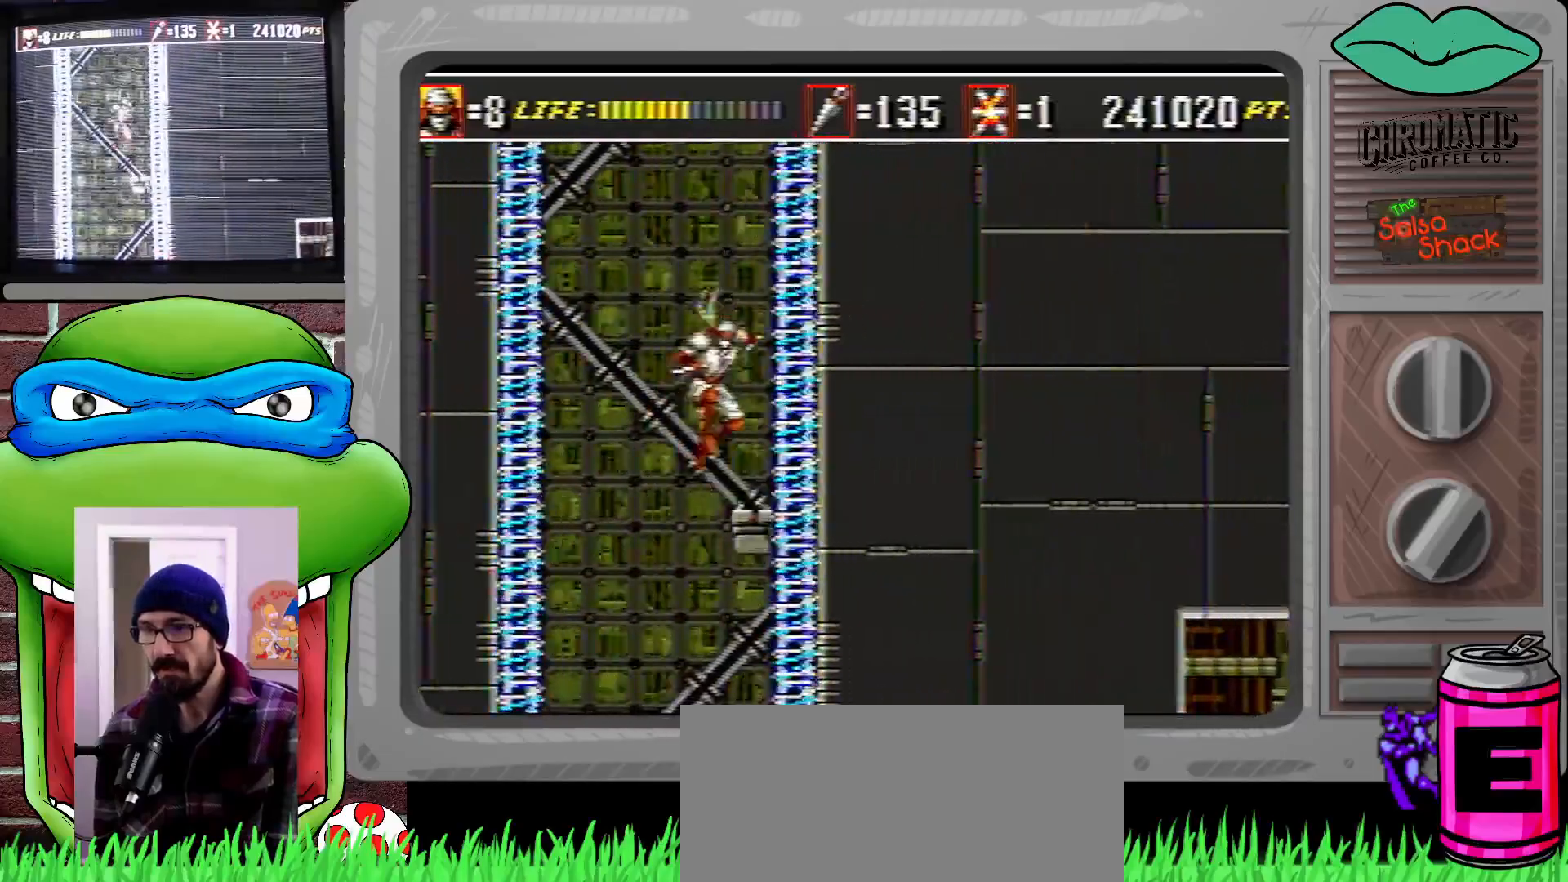
{"buttons": ["DPAD_DOWN", "DPAD_RIGHT"], "events": []}